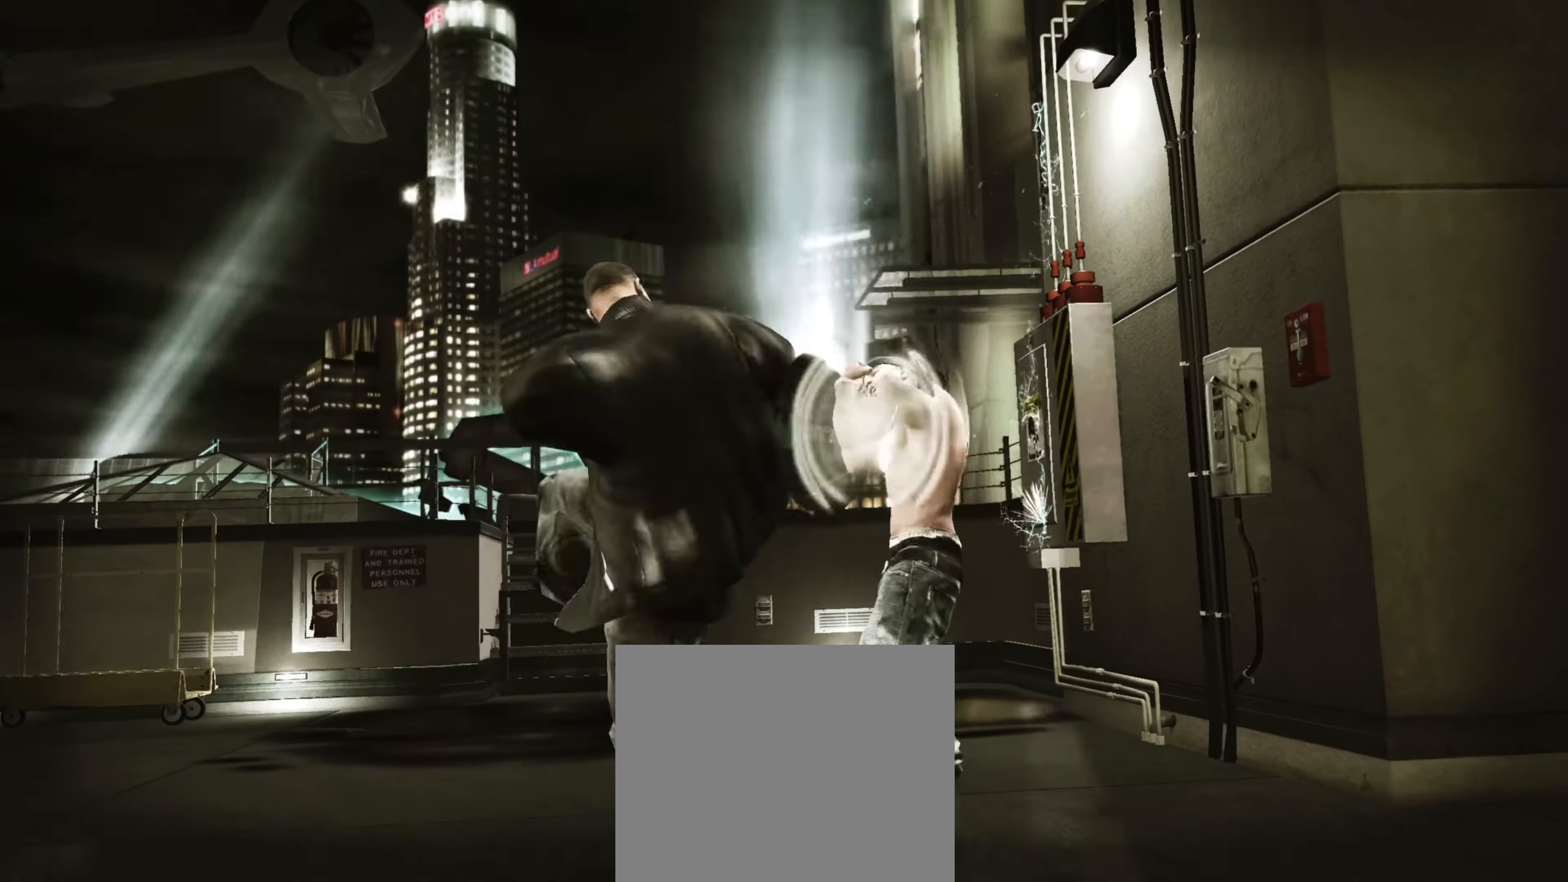
Gameplay with a controller (PlayStation layout); each line is a JSON object with the inputs held at the frame after it. "events" lists button and stick changes between this image and that frame as [ms after this image, input, new state], when the widget could be followed in between. Not read: L3 R3.
{"buttons": [], "left_stick": "up", "right_stick": "center", "events": [[83, "right_stick", "down-left"], [150, "right_stick", "up-left"], [217, "left_stick", "down-left"], [233, "right_stick", "up-right"], [283, "right_stick", "down"], [300, "left_stick", "center"], [350, "right_stick", "left"], [433, "right_stick", "center"], [467, "left_stick", "up"]]}
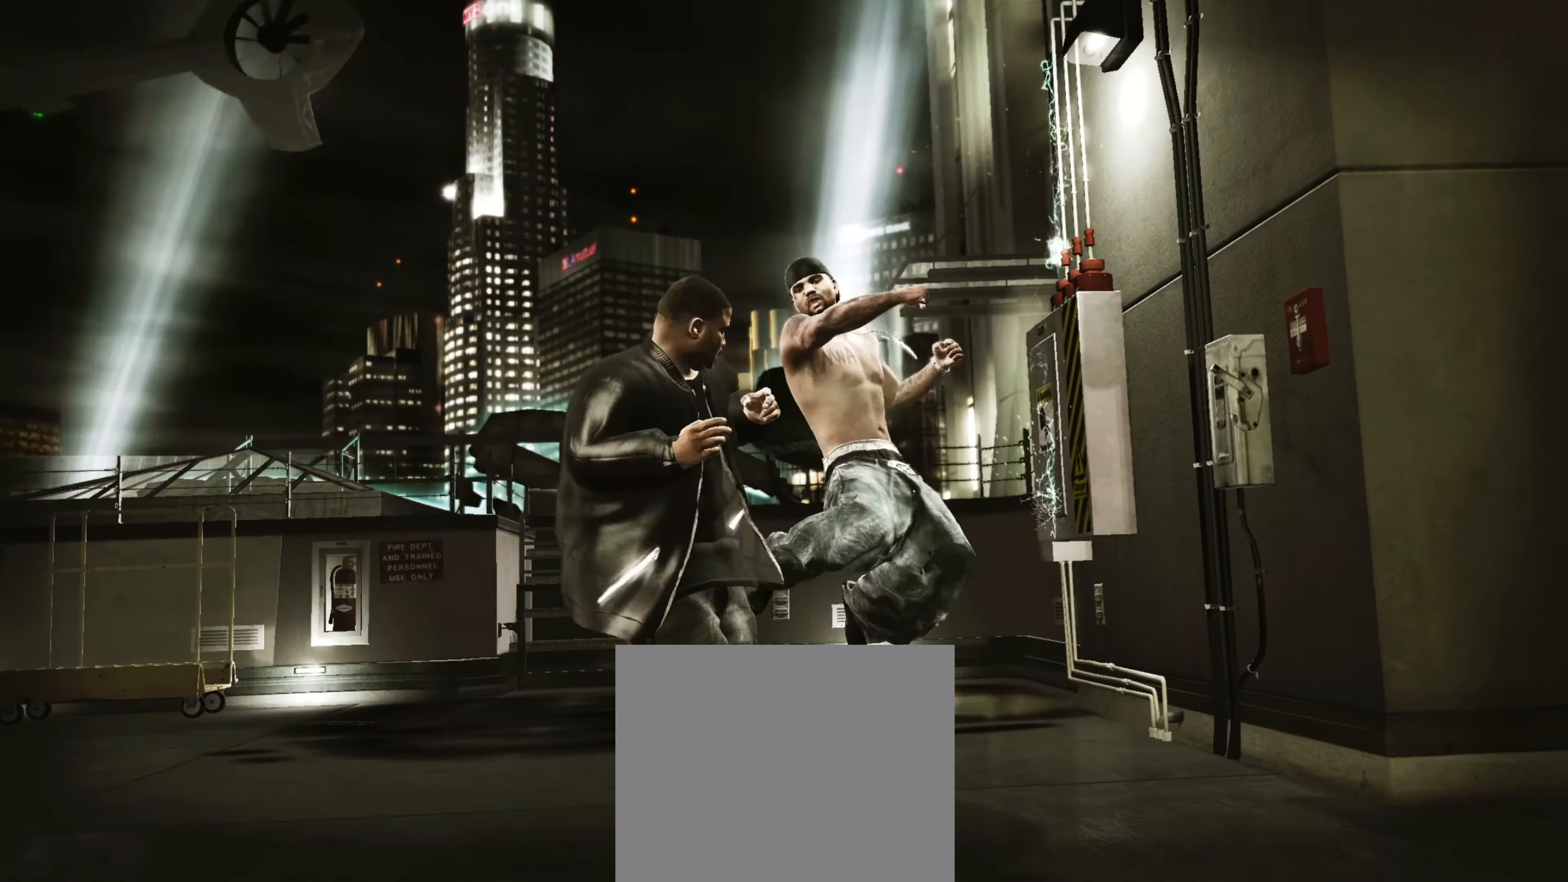
{"buttons": ["L2"], "left_stick": "up", "right_stick": "center", "events": [[83, "left_stick", "down-right"], [133, "L2", "down"], [233, "left_stick", "up-right"], [283, "left_stick", "up-left"], [333, "left_stick", "down-left"], [417, "left_stick", "down-right"], [500, "left_stick", "up"]]}
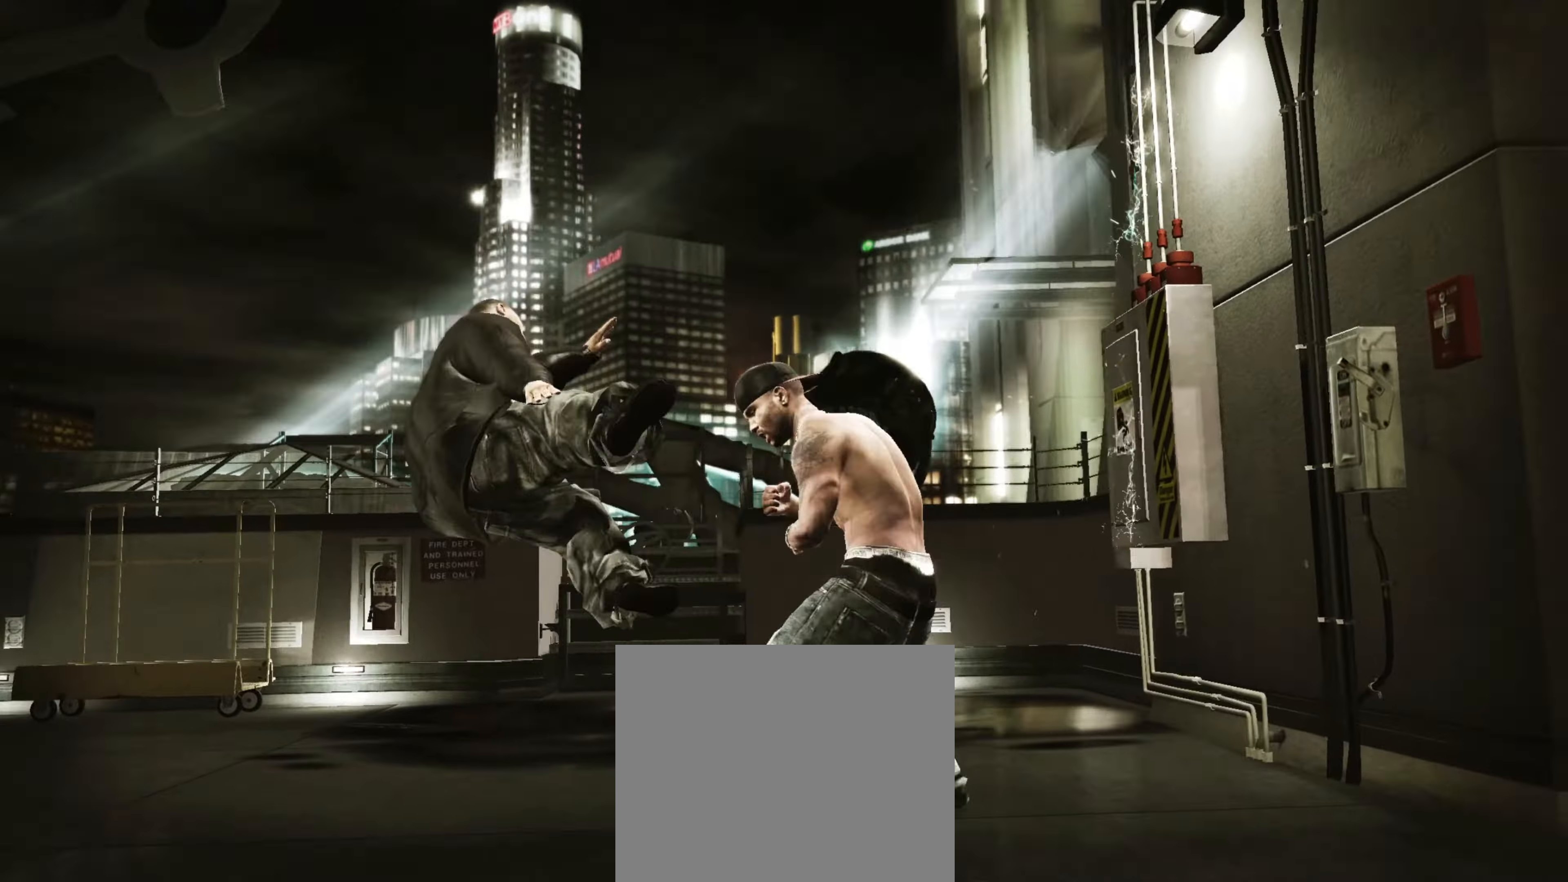
{"buttons": ["L2"], "left_stick": "left", "right_stick": "center", "events": [[17, "left_stick", "up-left"], [67, "left_stick", "down-left"], [117, "left_stick", "down-right"], [184, "left_stick", "up-right"], [284, "left_stick", "down-left"], [350, "left_stick", "down-right"], [417, "left_stick", "up-right"], [500, "left_stick", "left"]]}
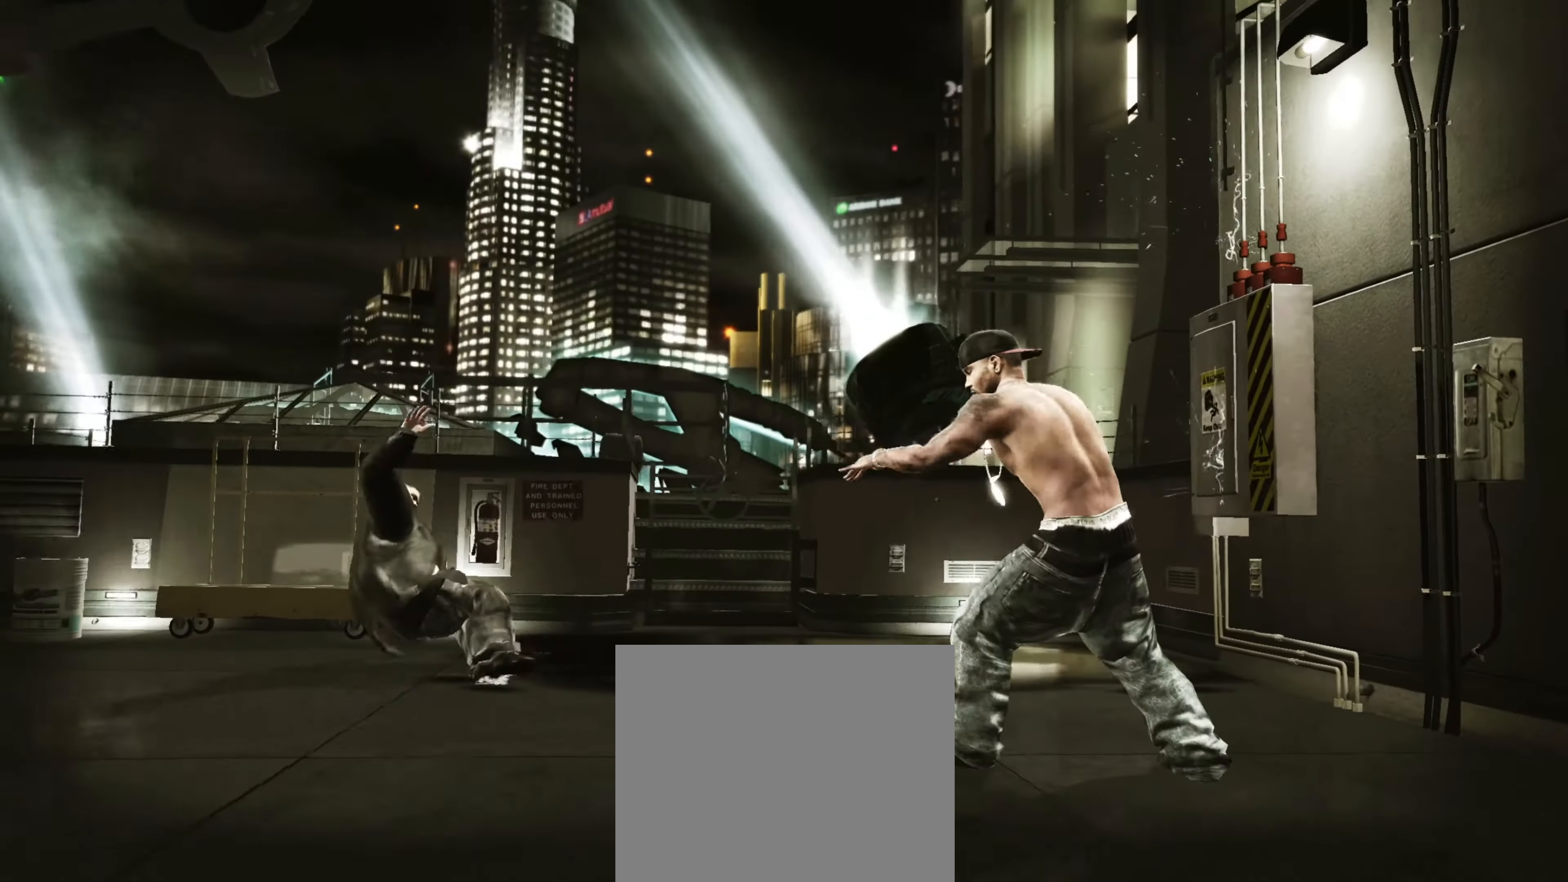
{"buttons": ["L2"], "left_stick": "center", "right_stick": "down-right", "events": [[17, "left_stick", "down-left"], [84, "left_stick", "down-right"], [150, "left_stick", "up-right"], [200, "left_stick", "up-left"], [250, "left_stick", "down-left"], [317, "left_stick", "down-right"], [367, "left_stick", "up-right"], [434, "right_stick", "up-right"], [467, "left_stick", "center"], [484, "right_stick", "down-right"]]}
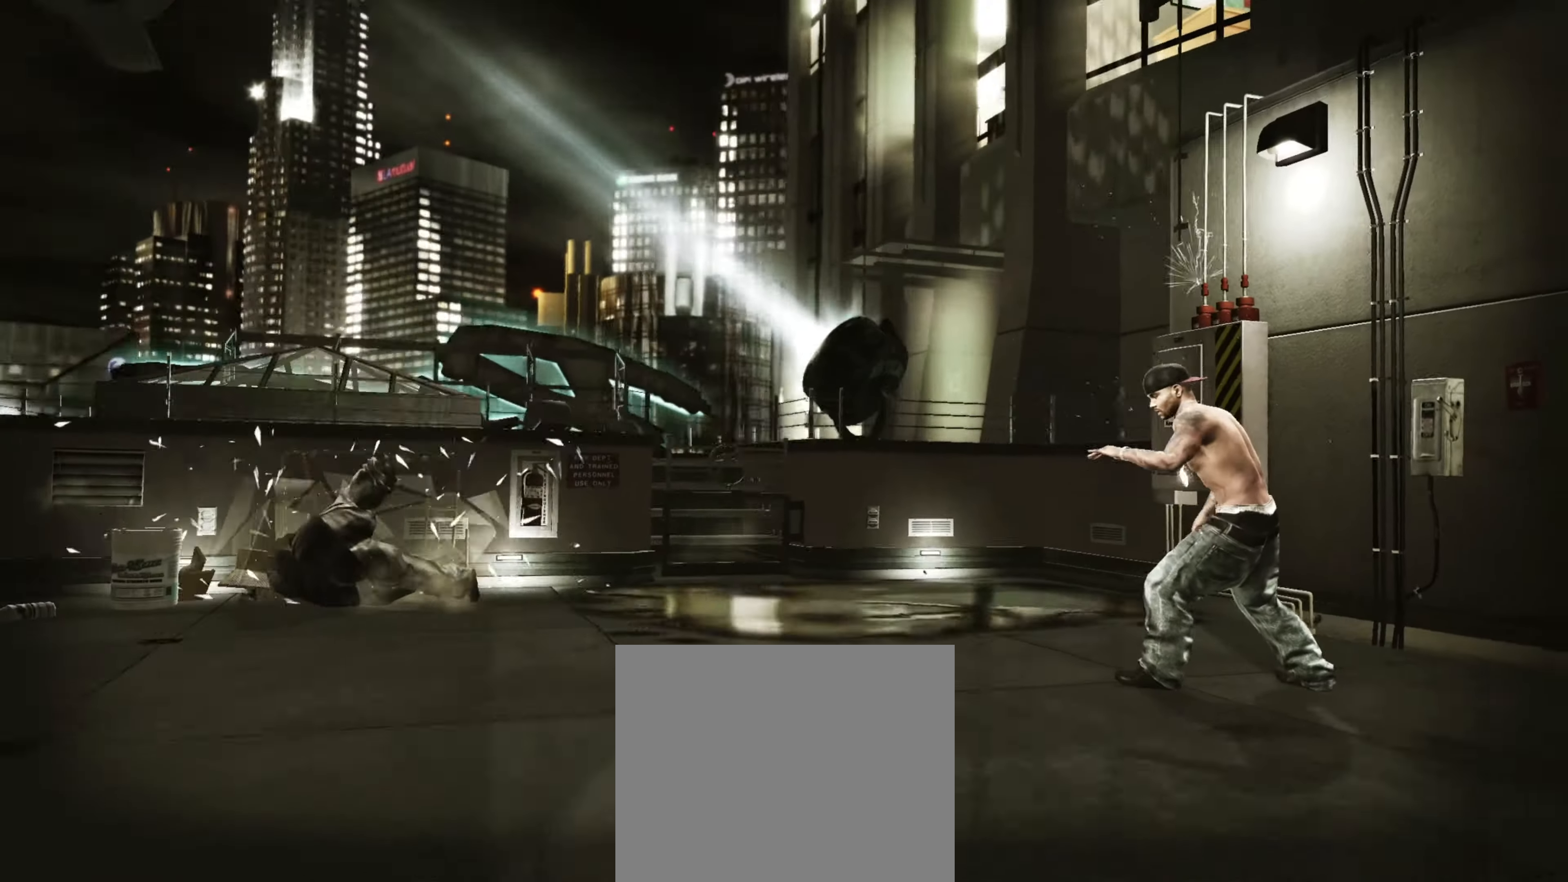
{"buttons": ["L2"], "left_stick": "center", "right_stick": "down-left", "events": [[50, "right_stick", "down-left"], [117, "right_stick", "up-left"], [167, "right_stick", "up-right"], [217, "right_stick", "down-right"], [267, "right_stick", "down-left"], [367, "right_stick", "up-right"], [417, "right_stick", "down-right"], [467, "right_stick", "down-left"]]}
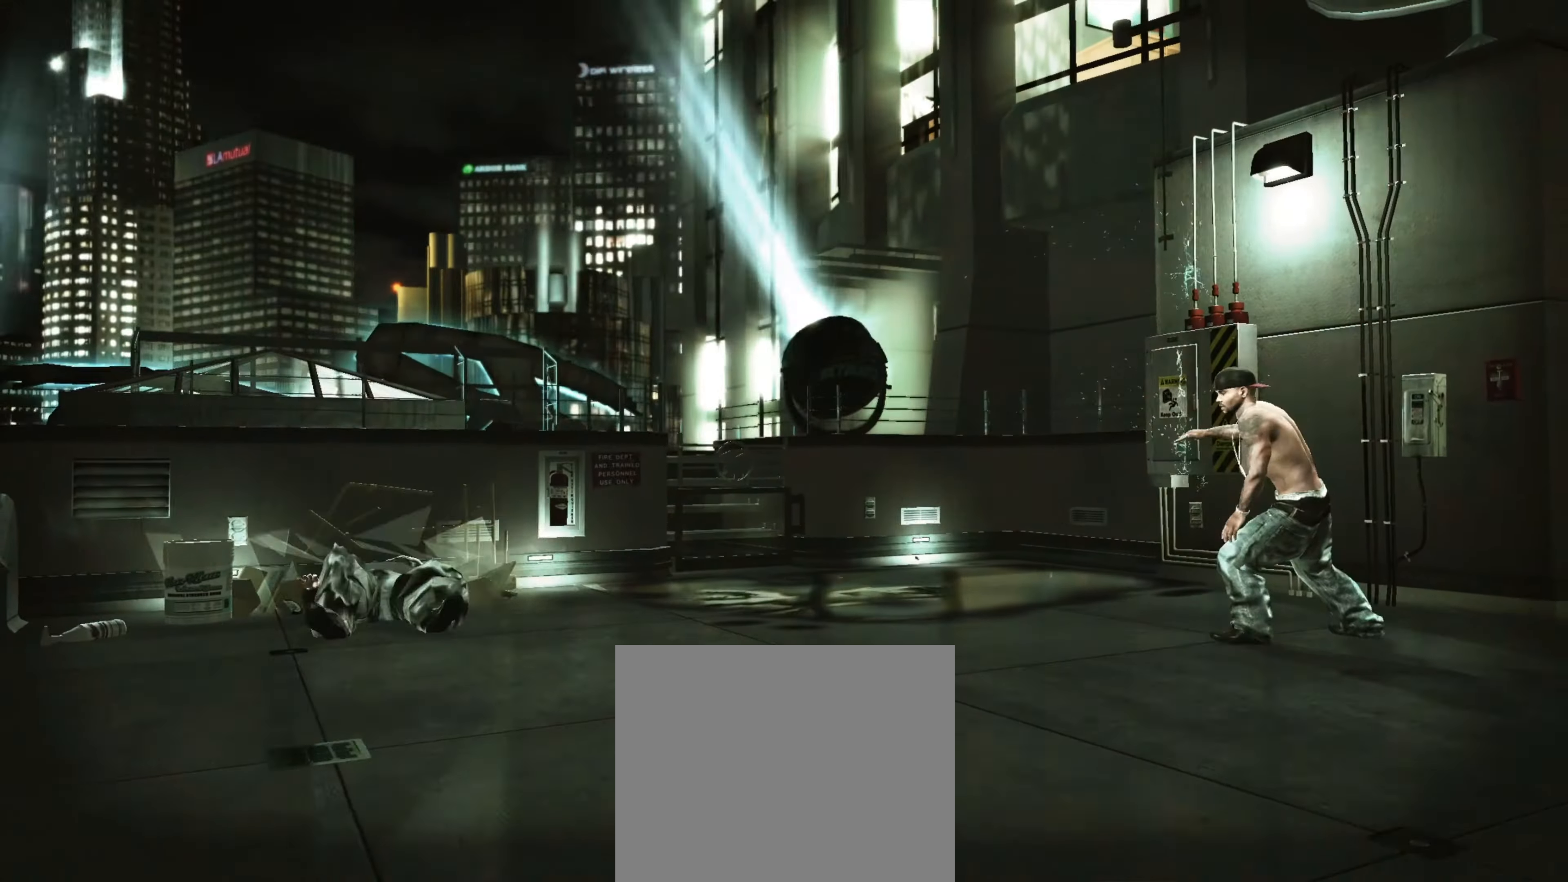
{"buttons": [], "left_stick": "center", "right_stick": "center", "events": [[17, "right_stick", "up-left"], [100, "right_stick", "down-right"], [250, "right_stick", "center"], [267, "L2", "up"], [267, "R1", "down"], [284, "R1", "up"], [334, "left_stick", "down-left"], [450, "left_stick", "center"]]}
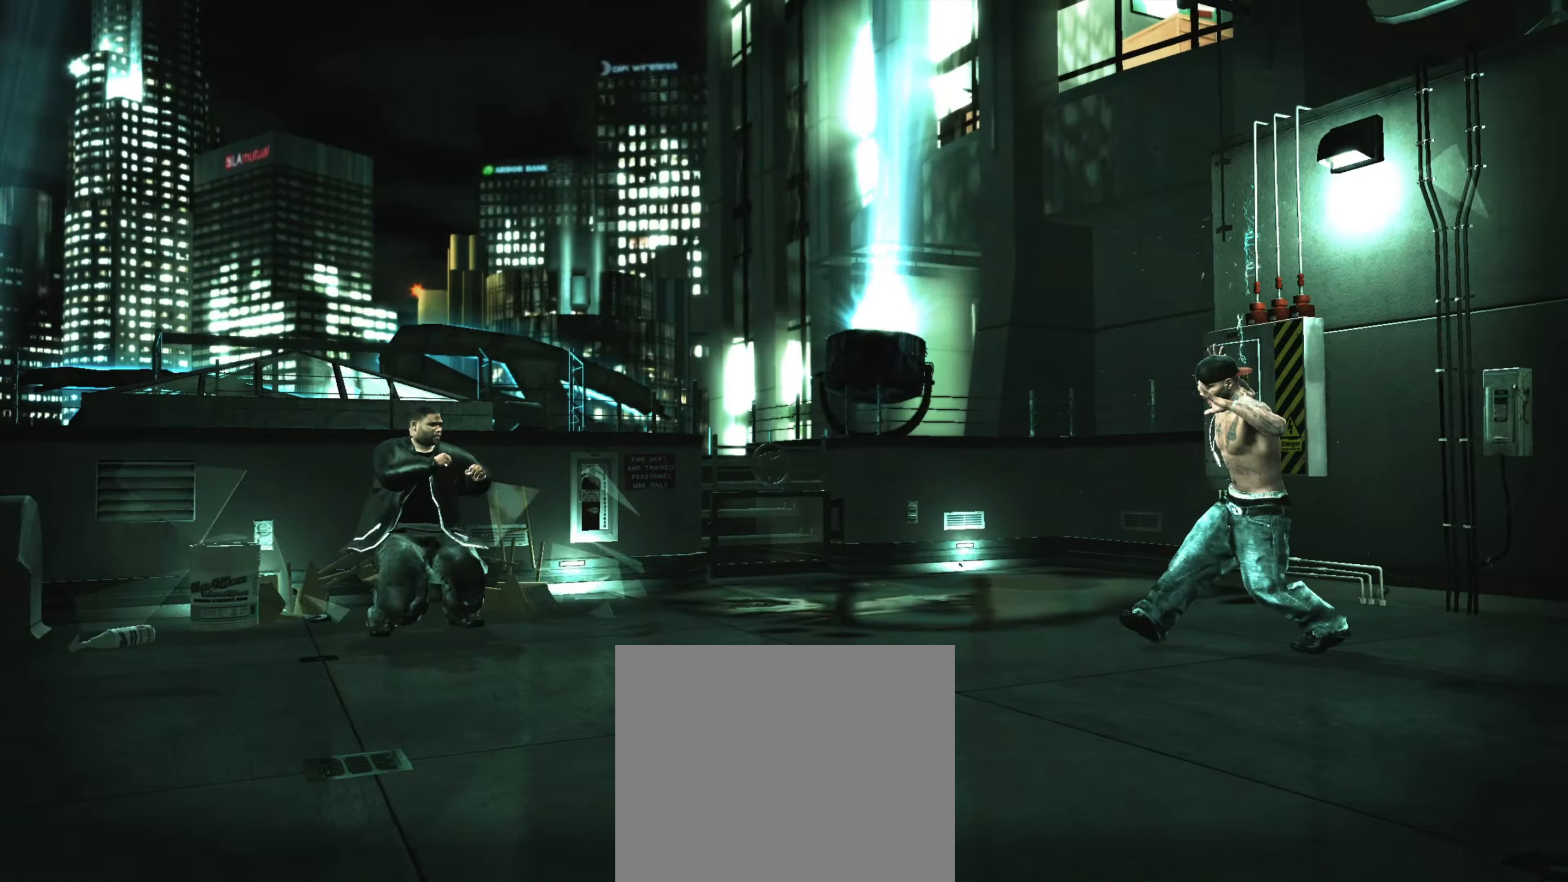
{"buttons": [], "left_stick": "center", "right_stick": "center", "events": [[84, "left_stick", "left"], [150, "left_stick", "center"], [267, "left_stick", "left"], [367, "left_stick", "center"], [417, "left_stick", "left"], [484, "left_stick", "center"]]}
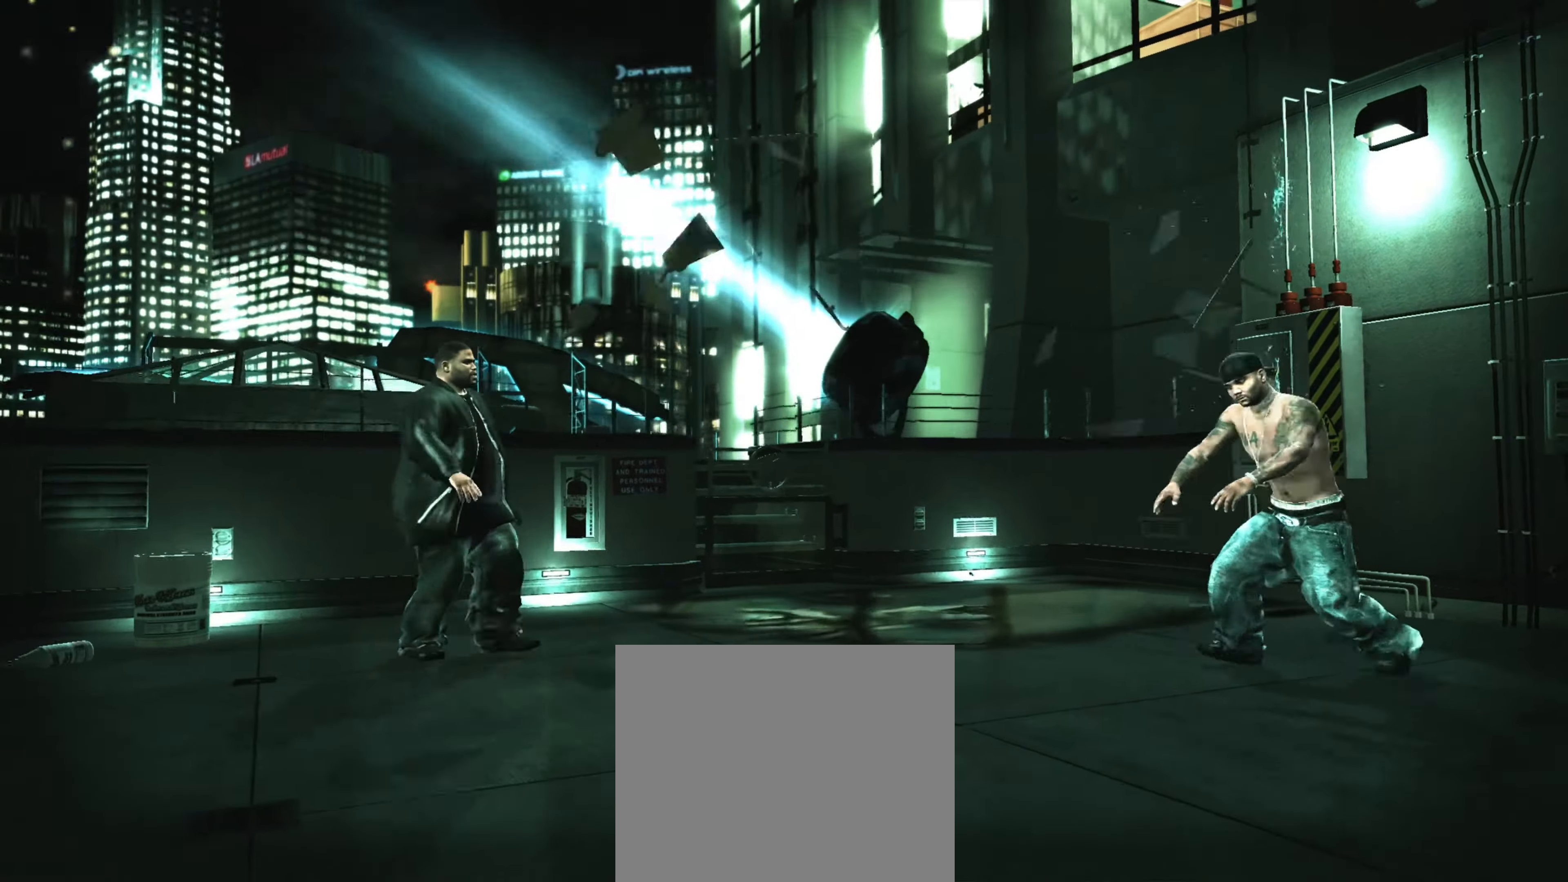
{"buttons": [], "left_stick": "center", "right_stick": "center", "events": [[350, "left_stick", "left"], [417, "left_stick", "center"]]}
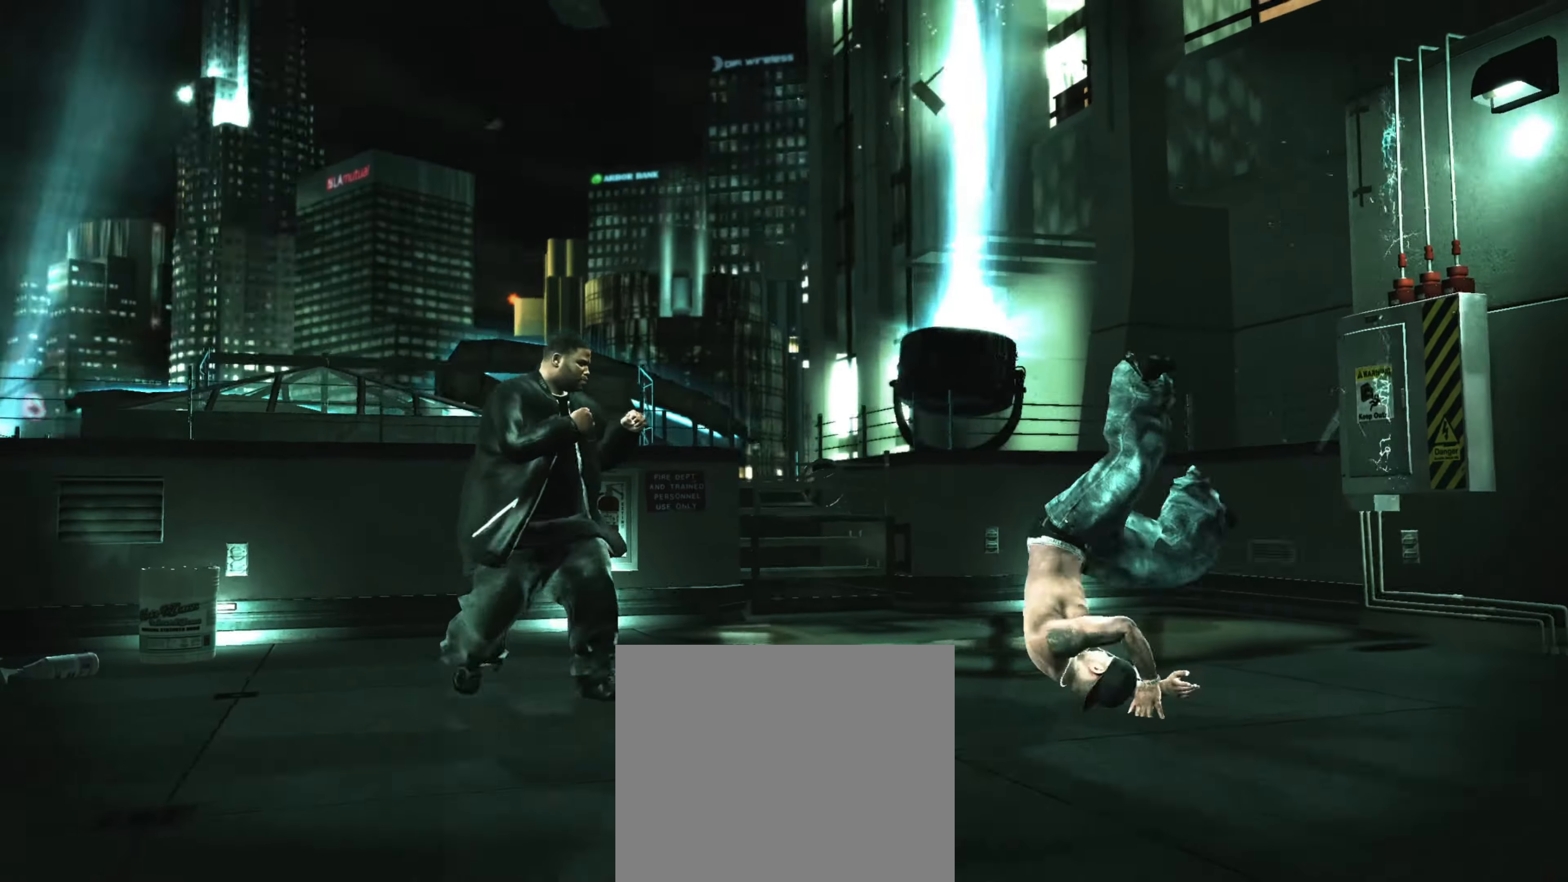
{"buttons": [], "left_stick": "center", "right_stick": "down", "events": [[34, "left_stick", "down-left"], [134, "left_stick", "center"], [334, "right_stick", "down"], [400, "right_stick", "left"], [500, "right_stick", "down"]]}
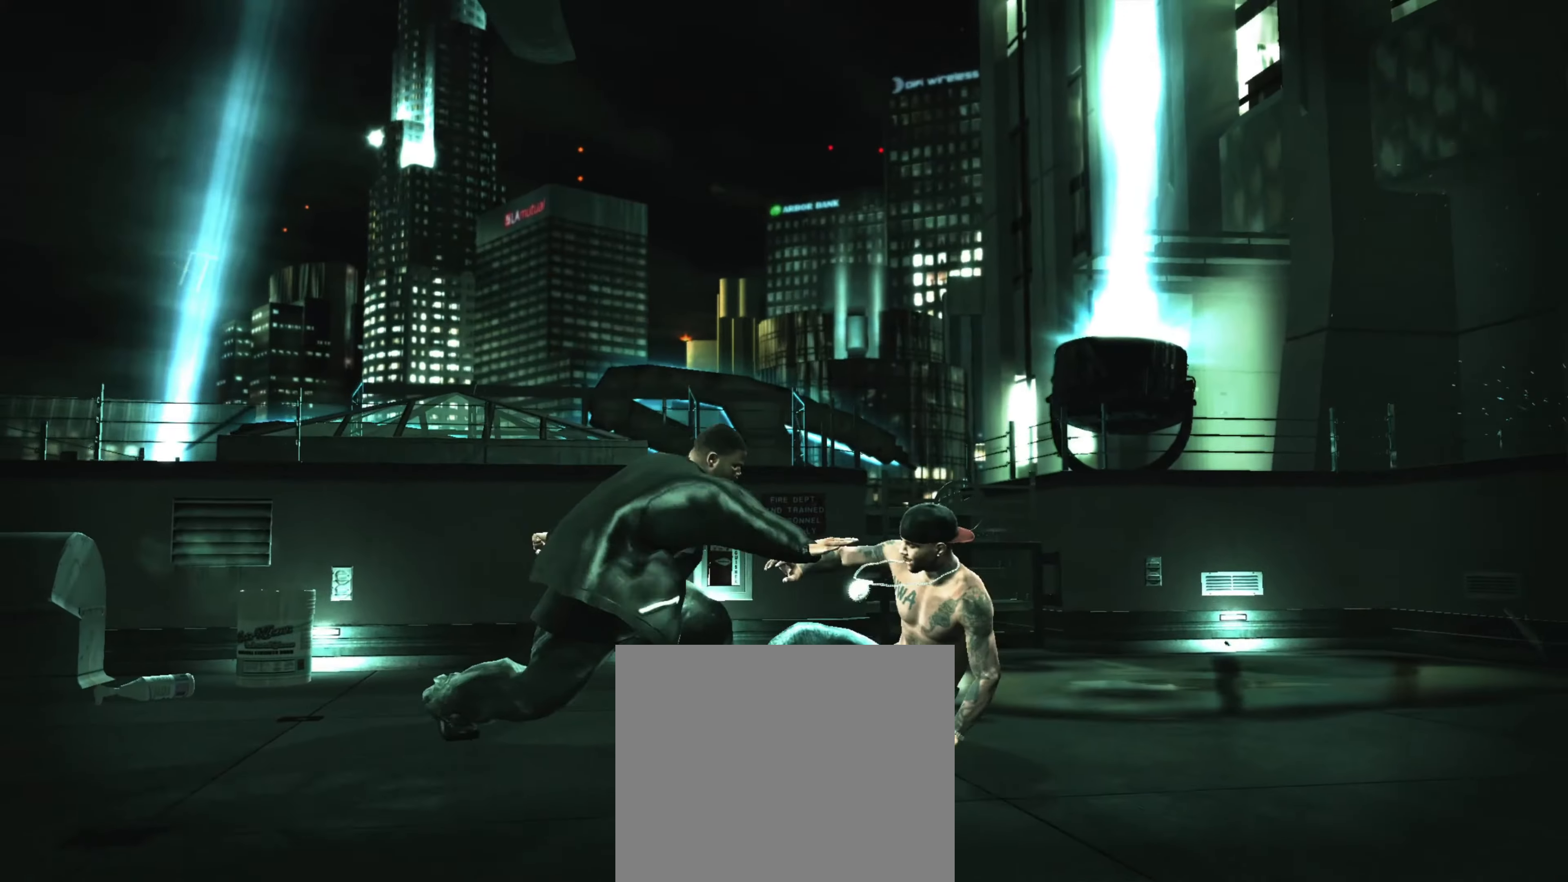
{"buttons": ["R2"], "left_stick": "center", "right_stick": "down-left", "events": [[17, "right_stick", "center"], [84, "right_stick", "down-left"], [134, "right_stick", "up-left"], [200, "right_stick", "center"], [267, "right_stick", "down-left"], [300, "R2", "down"]]}
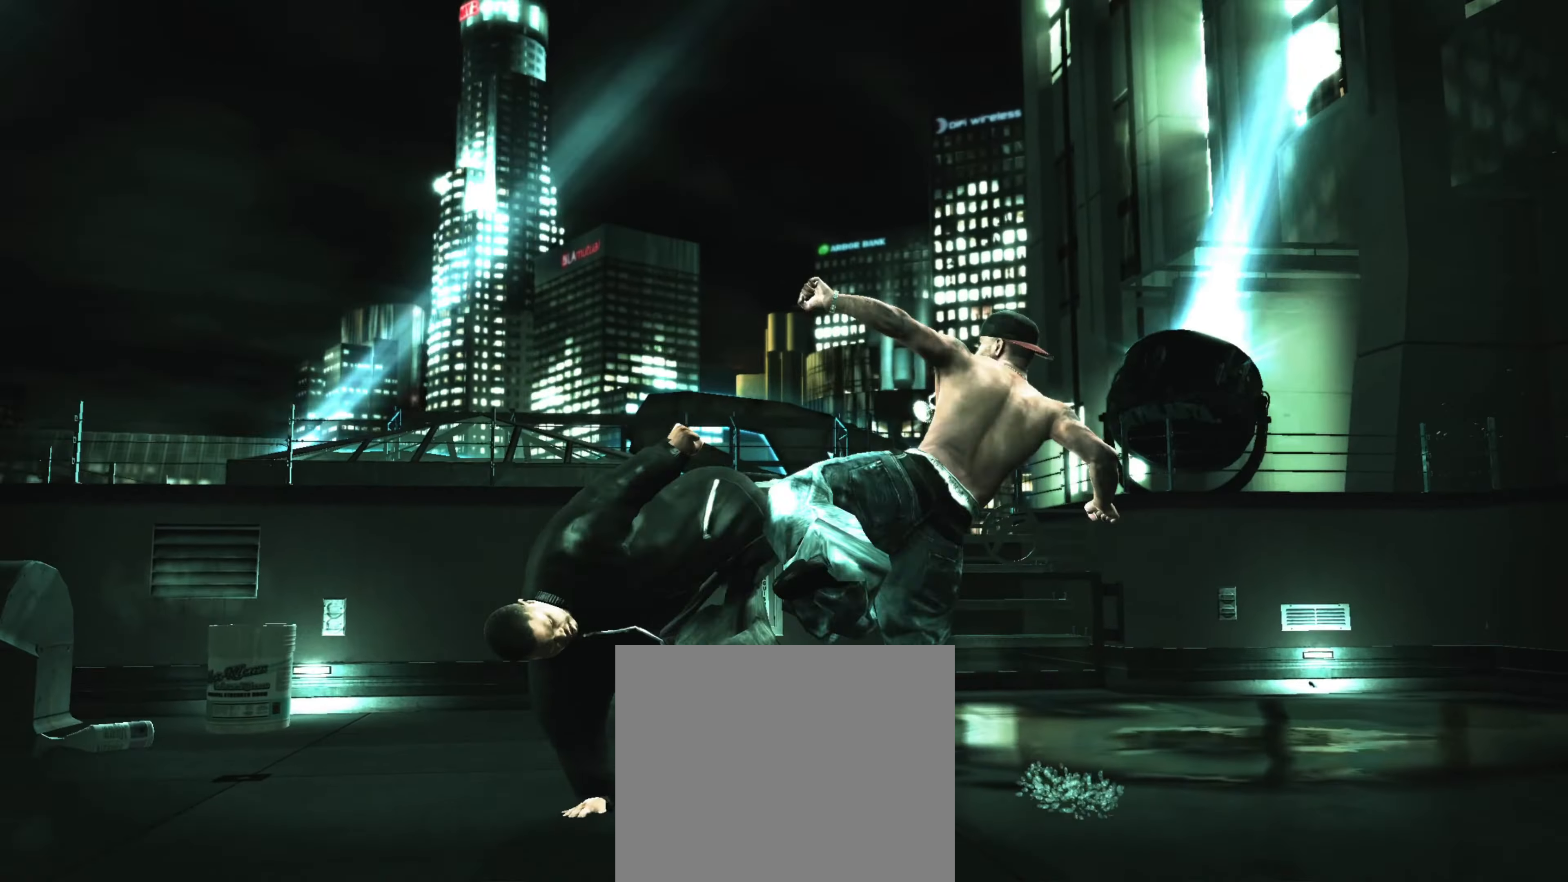
{"buttons": [], "left_stick": "left", "right_stick": "center", "events": [[134, "R2", "up"], [134, "right_stick", "center"], [284, "left_stick", "up-left"], [417, "left_stick", "left"]]}
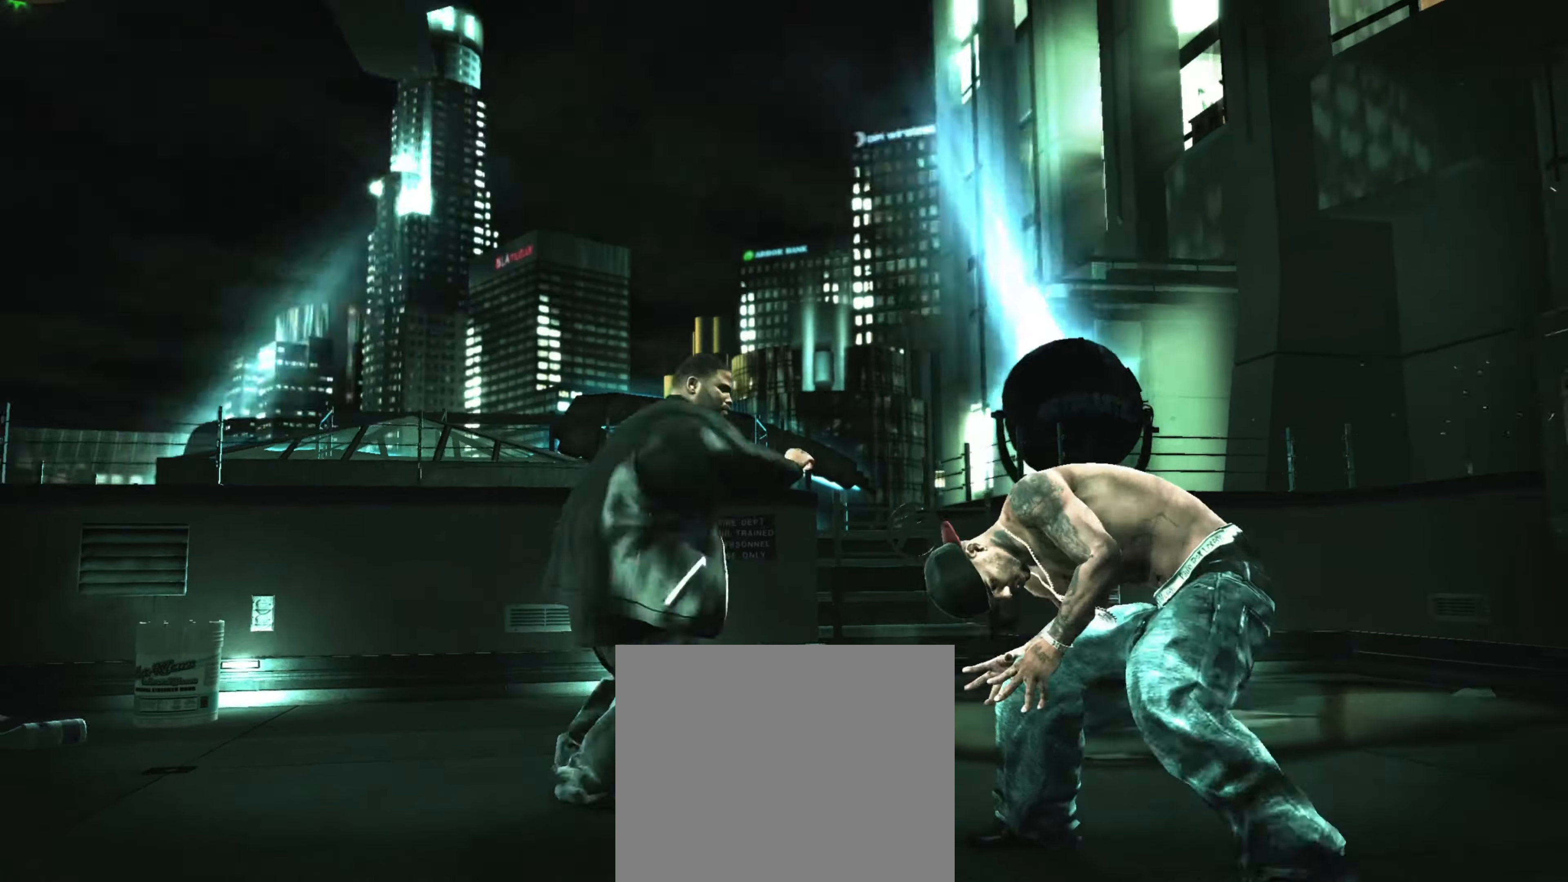
{"buttons": [], "left_stick": "up-left", "right_stick": "center", "events": [[150, "CROSS", "down"], [167, "CROSS", "up"], [250, "left_stick", "up-left"]]}
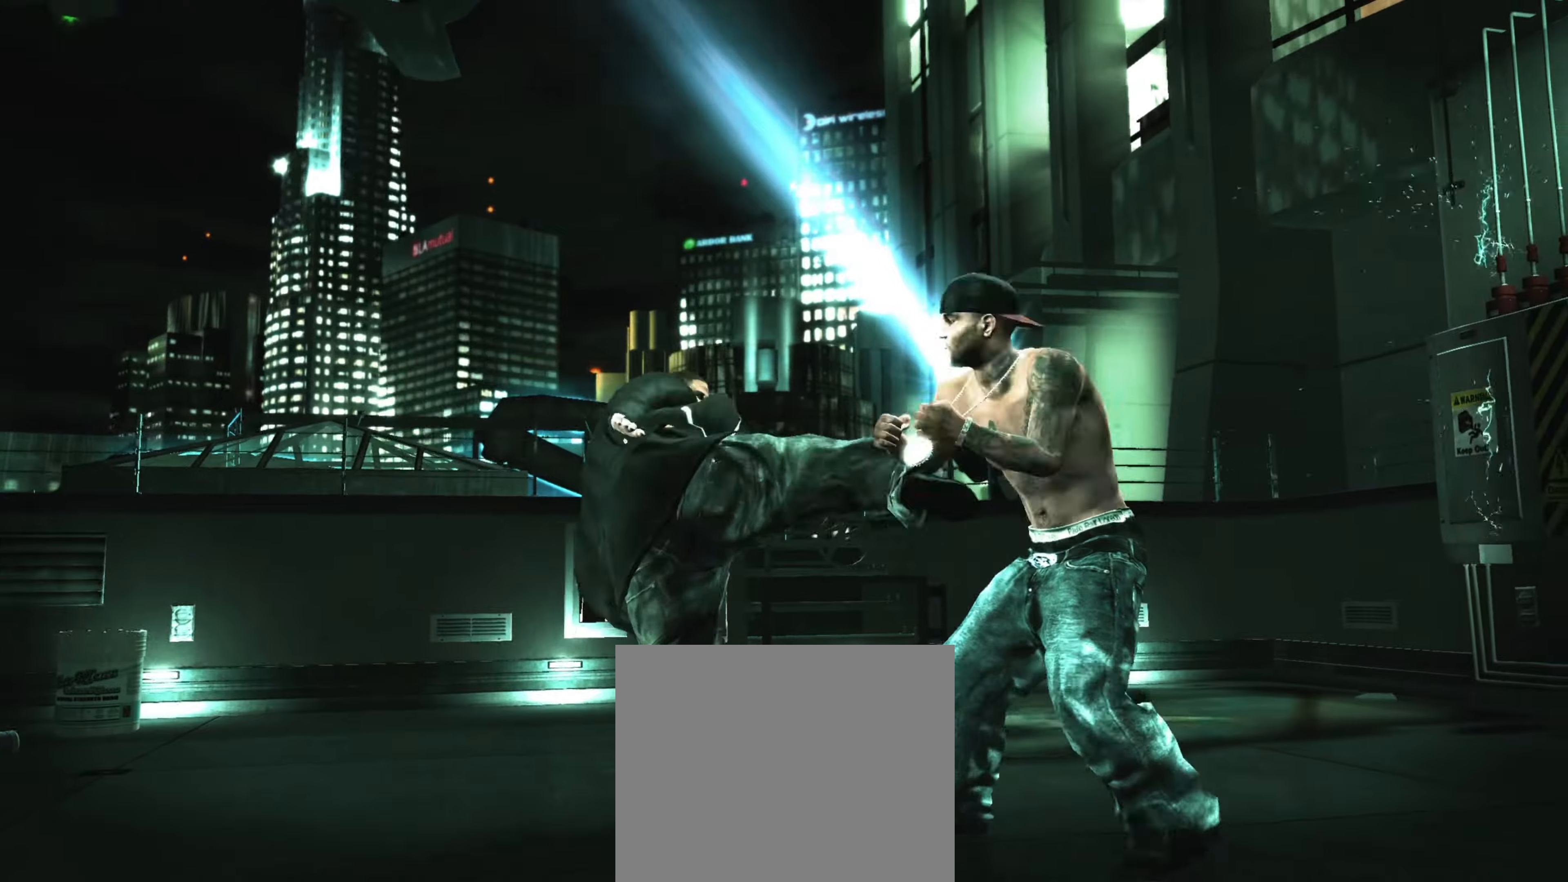
{"buttons": ["R2"], "left_stick": "up-left", "right_stick": "down-left", "events": [[400, "R2", "down"], [400, "right_stick", "down-left"]]}
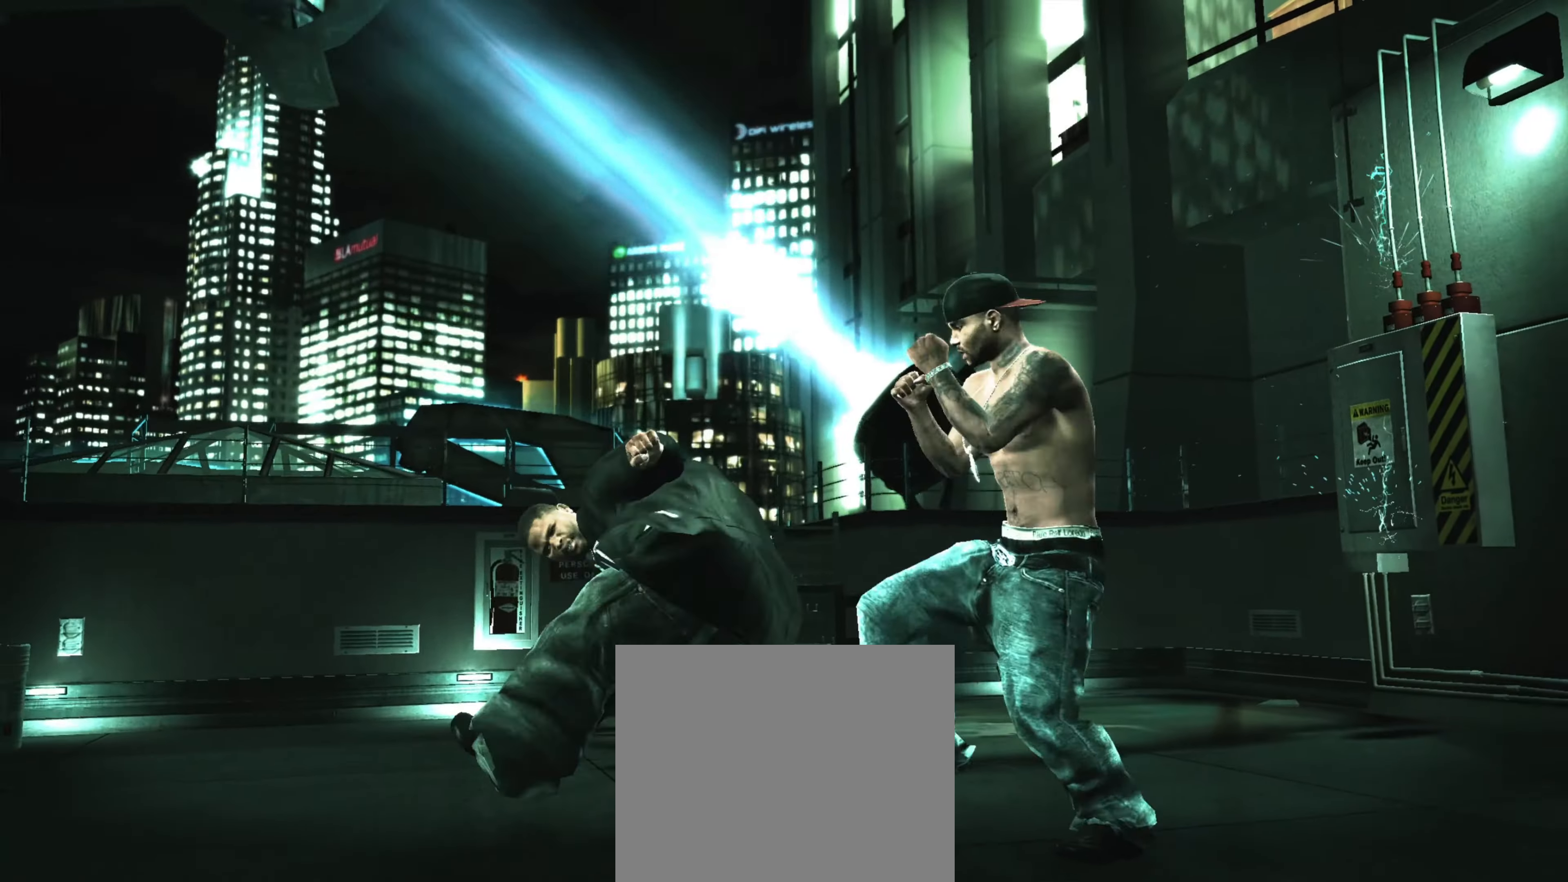
{"buttons": [], "left_stick": "down-right", "right_stick": "center", "events": [[83, "left_stick", "center"], [316, "right_stick", "center"], [333, "R2", "up"], [350, "left_stick", "down-right"]]}
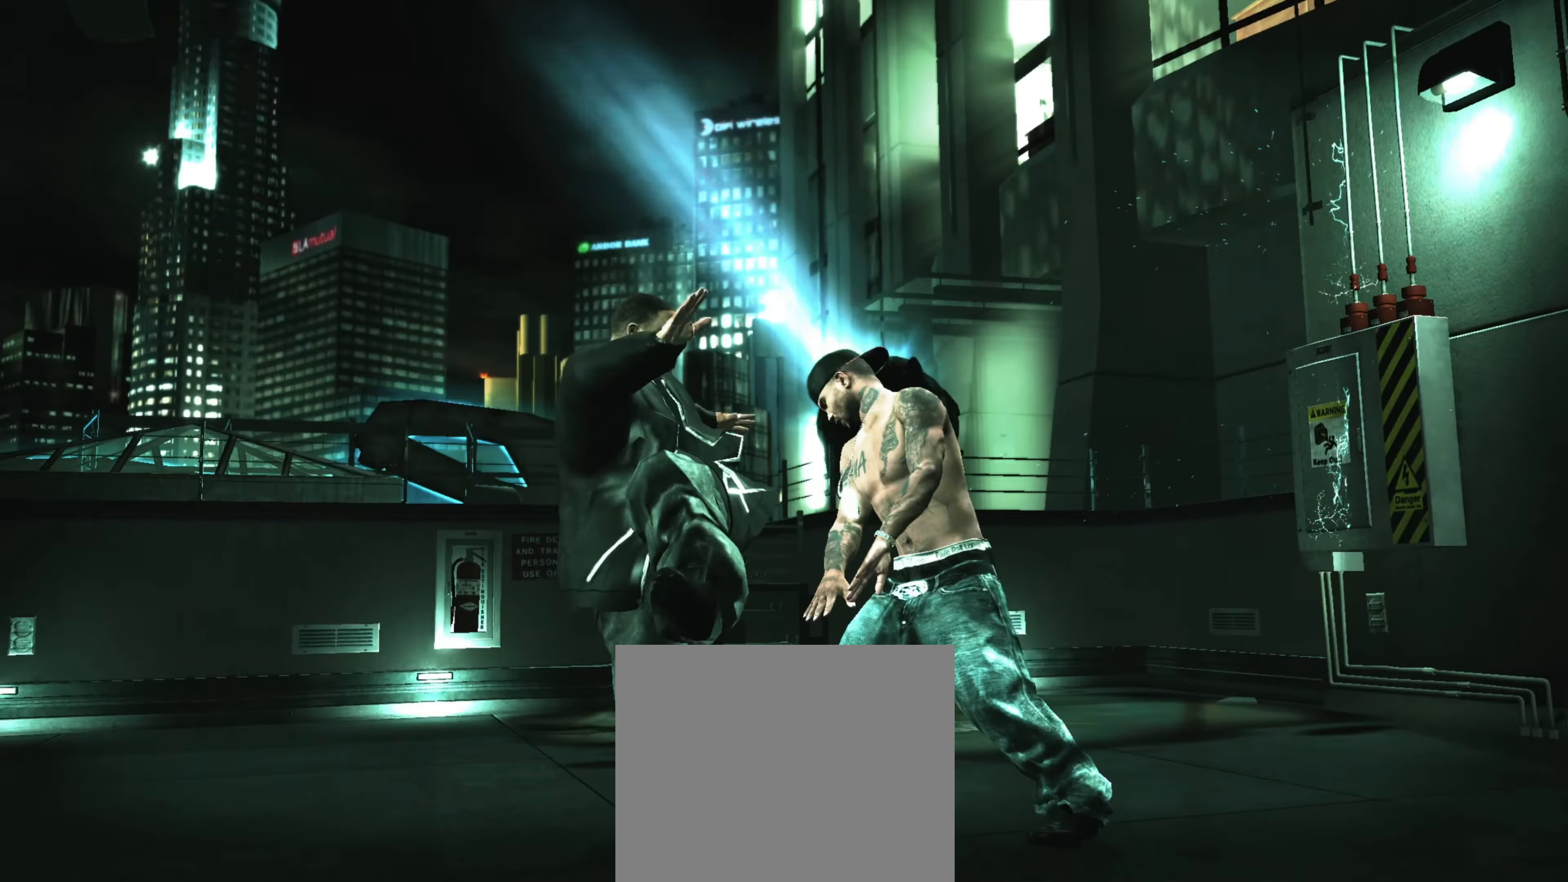
{"buttons": [], "left_stick": "center", "right_stick": "center", "events": [[50, "left_stick", "center"]]}
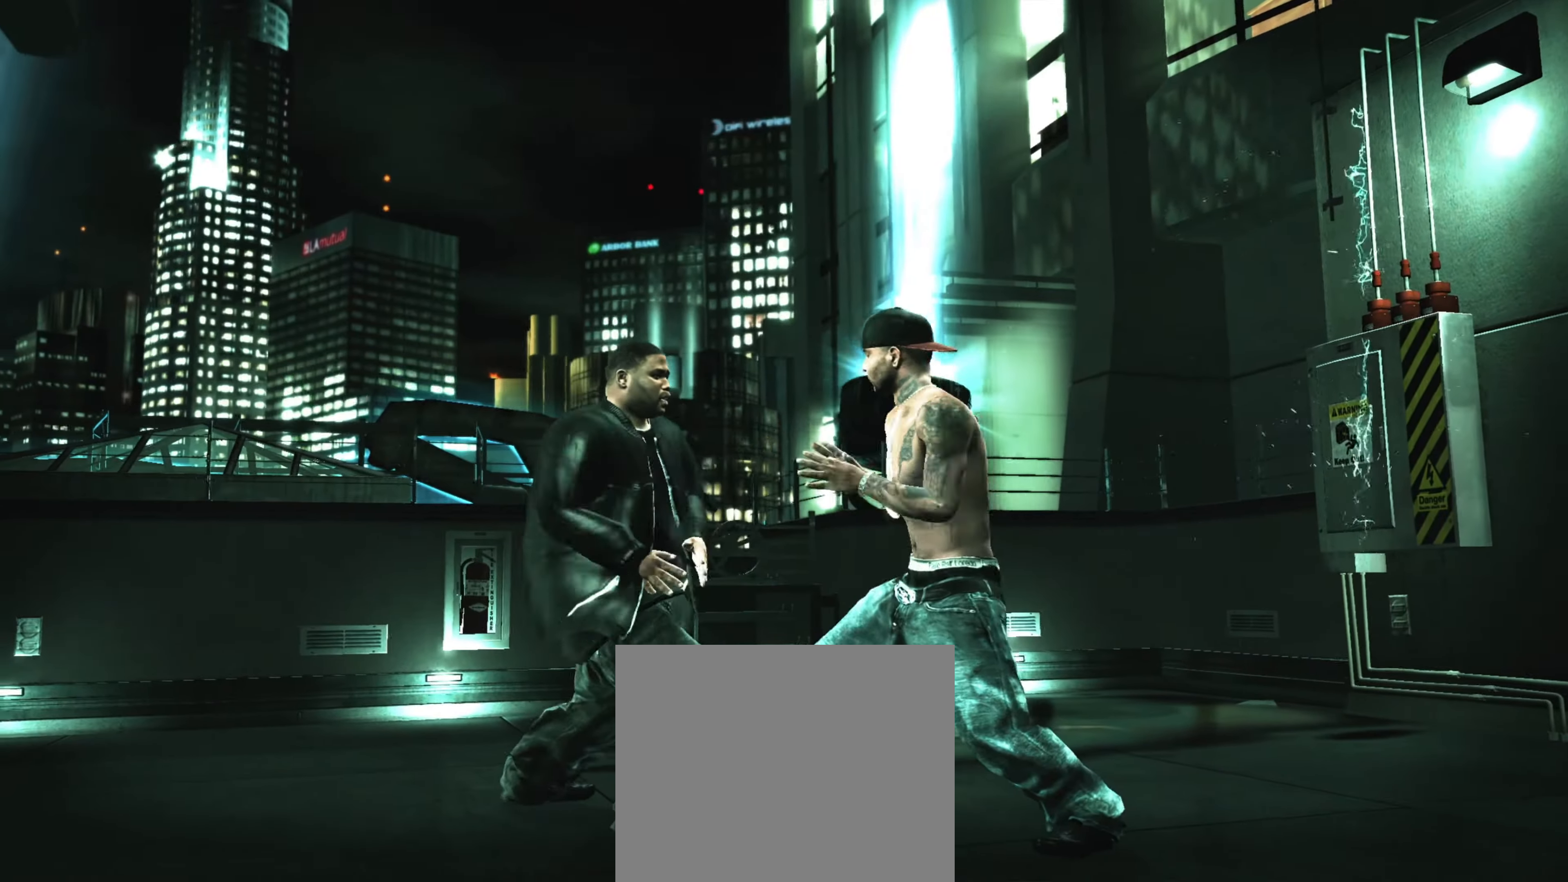
{"buttons": [], "left_stick": "center", "right_stick": "center", "events": [[116, "CROSS", "down"], [166, "CROSS", "up"], [250, "CROSS", "down"], [300, "CROSS", "up"], [366, "CROSS", "down"], [416, "CROSS", "up"]]}
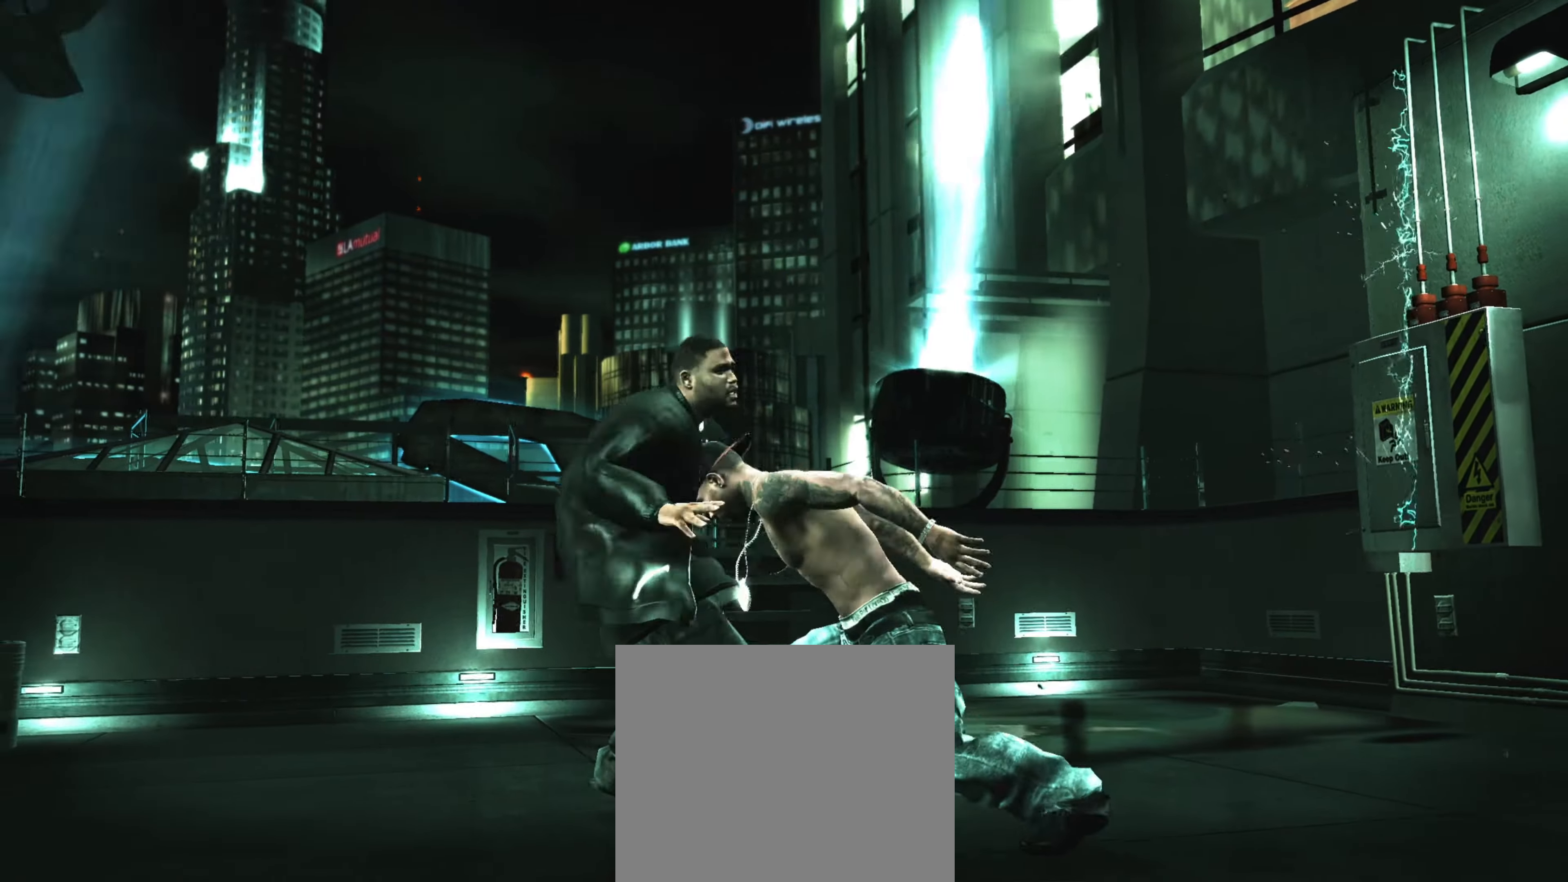
{"buttons": [], "left_stick": "center", "right_stick": "center", "events": [[50, "CIRCLE", "down"], [66, "CIRCLE", "up"], [166, "CIRCLE", "down"], [183, "CIRCLE", "up"], [266, "CIRCLE", "down"], [333, "CIRCLE", "up"], [416, "CIRCLE", "down"], [466, "CIRCLE", "up"]]}
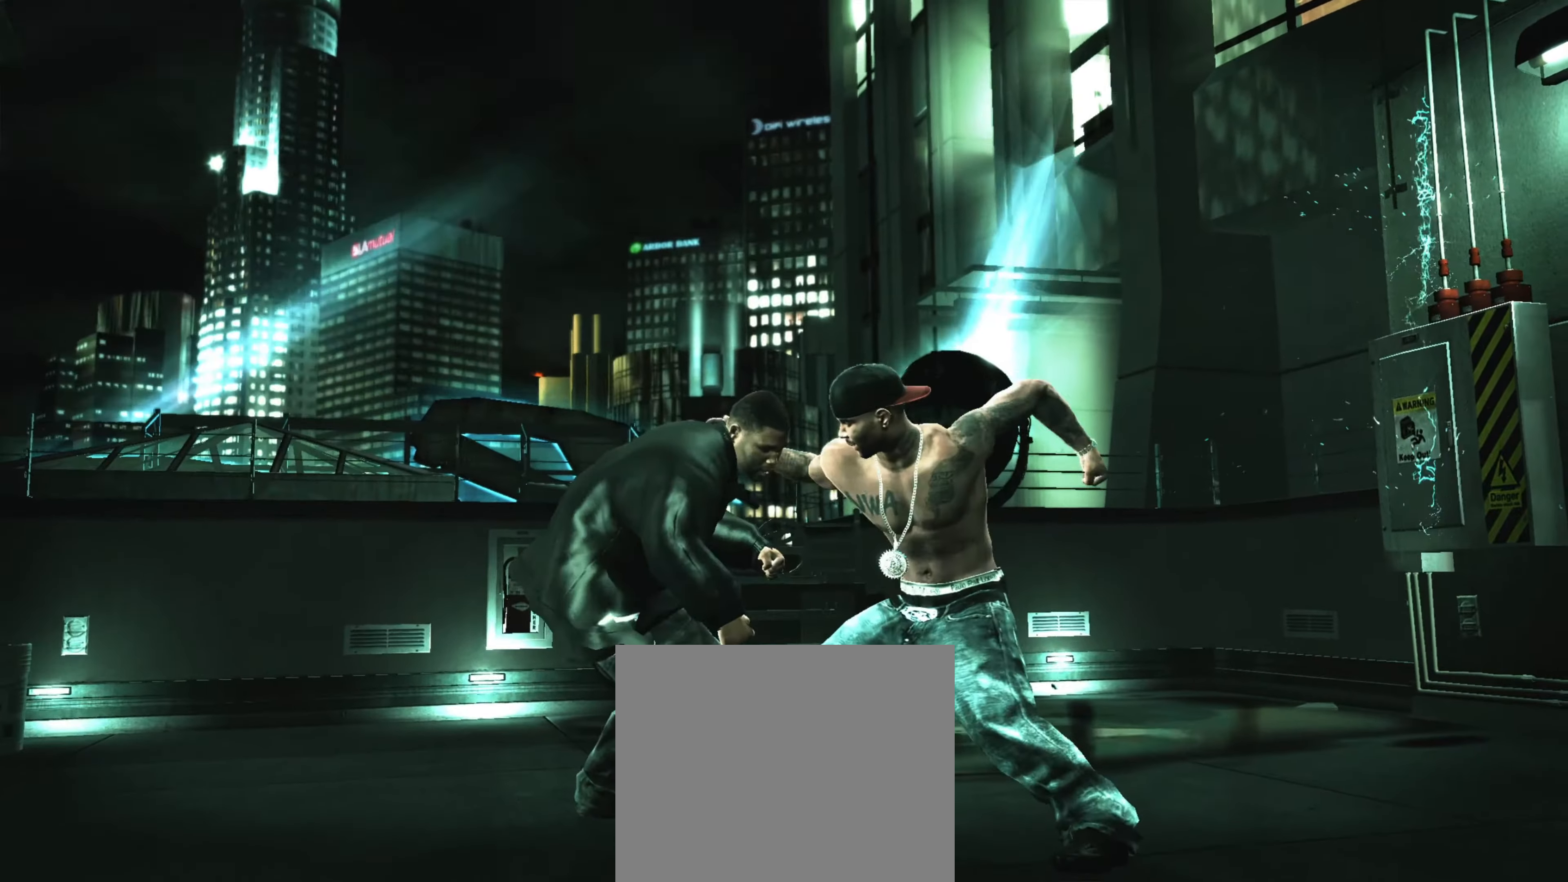
{"buttons": [], "left_stick": "up", "right_stick": "center", "events": [[166, "CIRCLE", "down"], [233, "CIRCLE", "up"], [266, "left_stick", "up"], [316, "left_stick", "center"], [416, "left_stick", "up"]]}
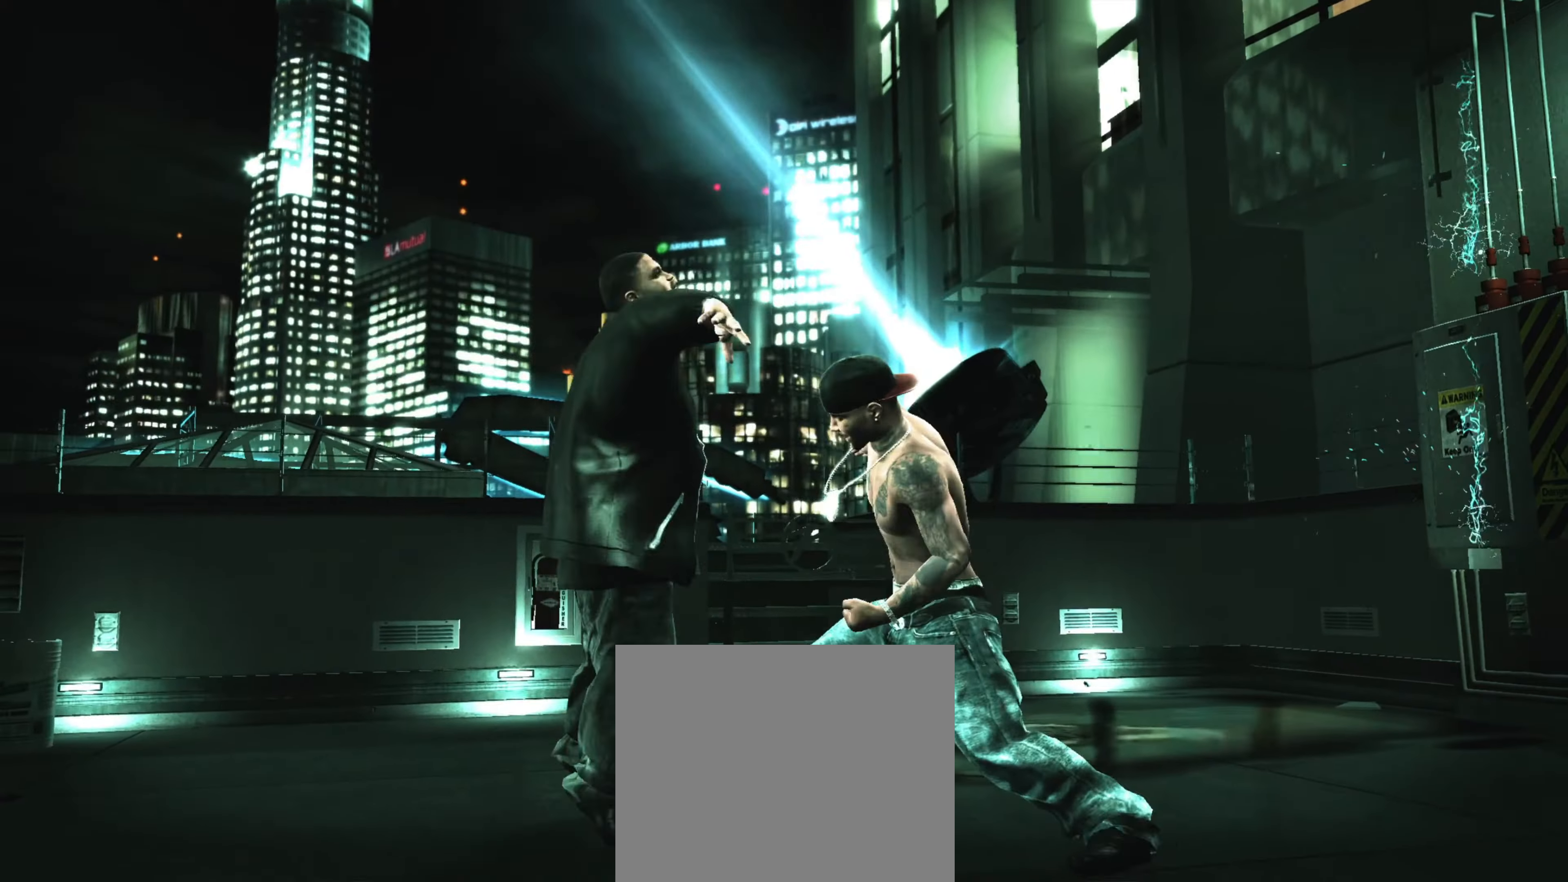
{"buttons": [], "left_stick": "center", "right_stick": "center", "events": [[33, "left_stick", "center"]]}
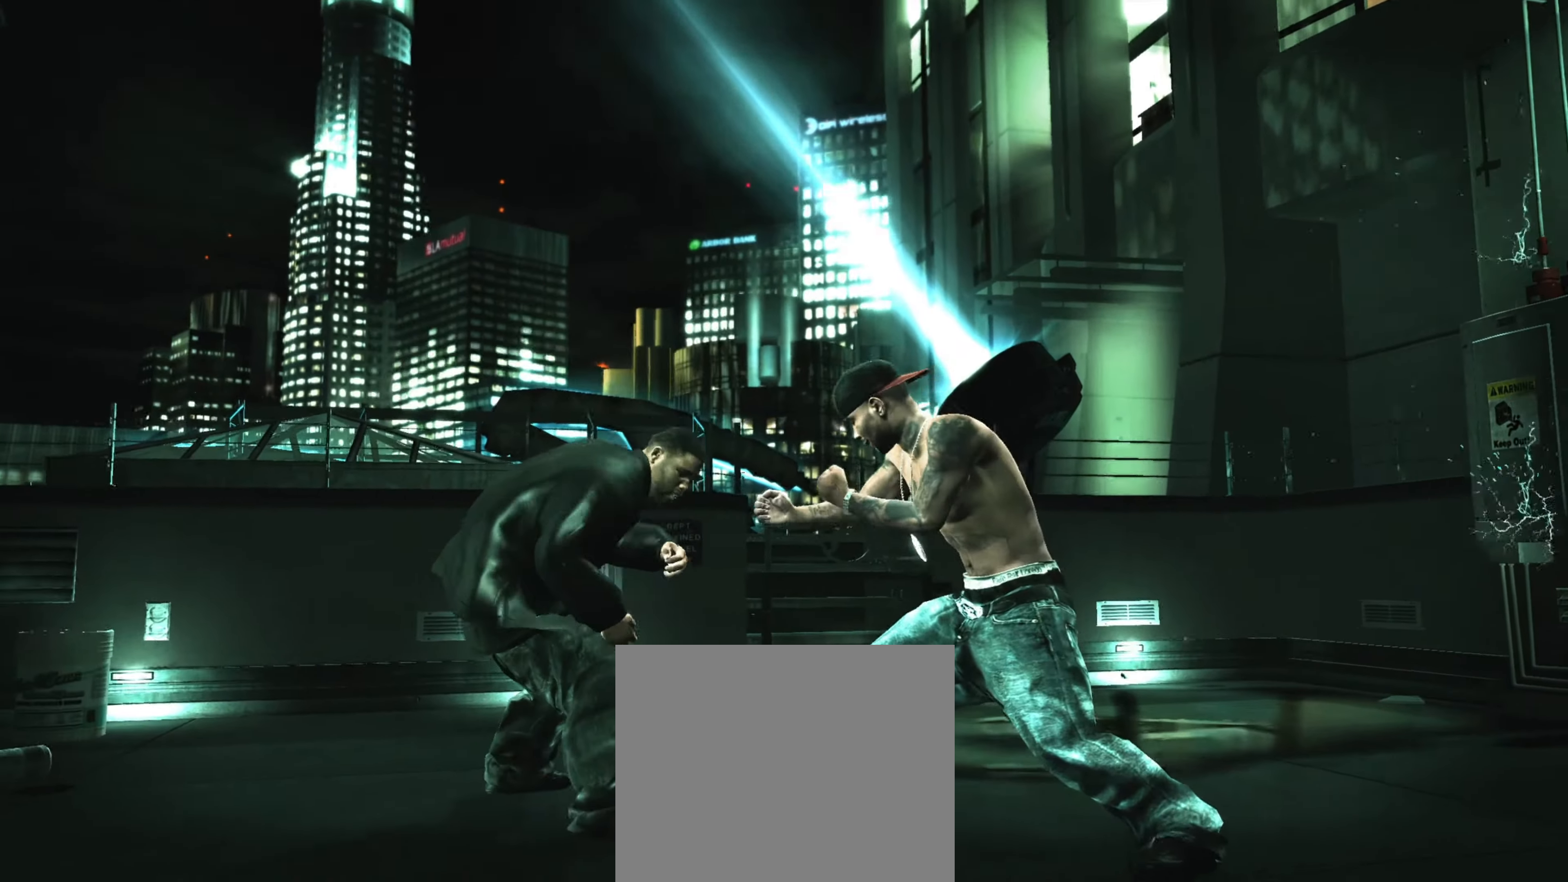
{"buttons": ["CIRCLE"], "left_stick": "center", "right_stick": "center", "events": [[133, "CIRCLE", "down"], [183, "CIRCLE", "up"], [283, "CIRCLE", "down"], [316, "CIRCLE", "up"], [383, "CIRCLE", "down"]]}
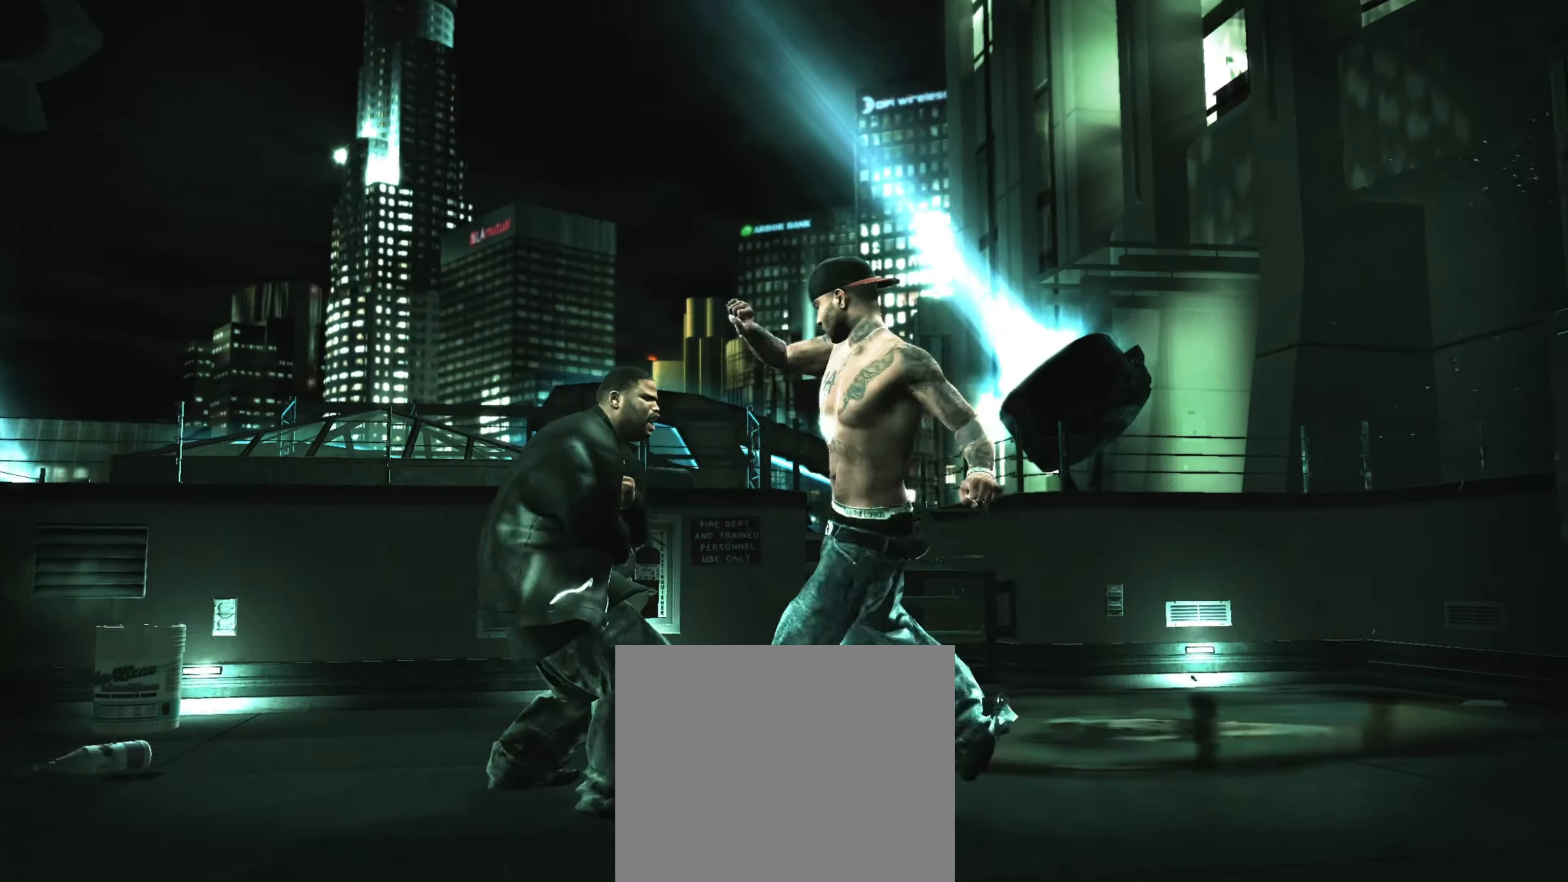
{"buttons": [], "left_stick": "center", "right_stick": "center", "events": [[16, "CIRCLE", "up"], [116, "CIRCLE", "down"], [166, "CIRCLE", "up"], [233, "CIRCLE", "down"], [283, "CIRCLE", "up"], [400, "CROSS", "down"], [450, "CROSS", "up"]]}
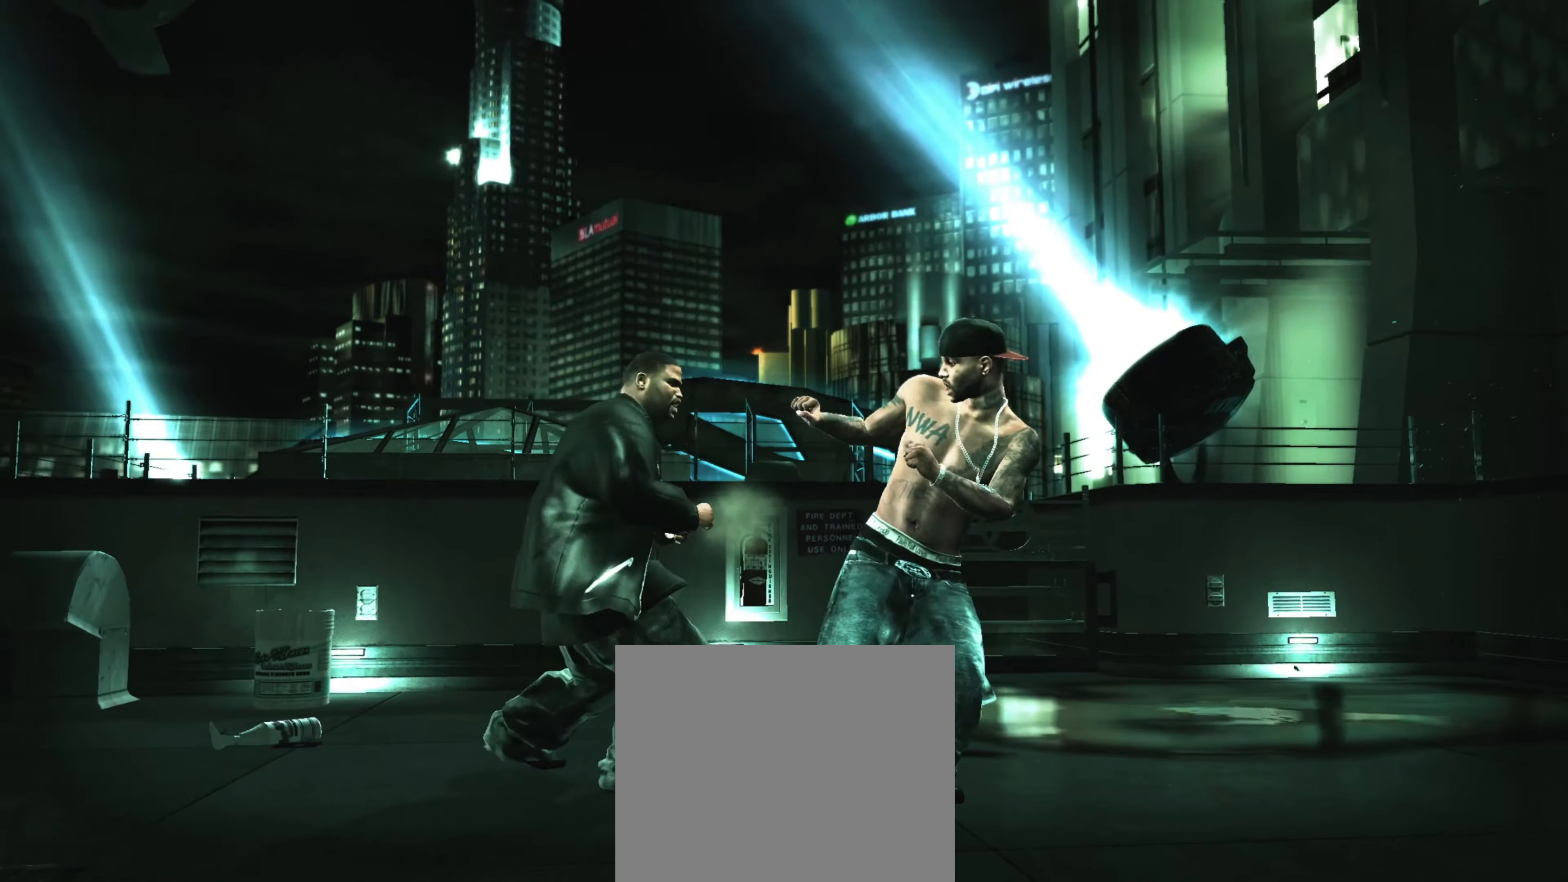
{"buttons": [], "left_stick": "center", "right_stick": "center", "events": [[16, "CROSS", "down"], [66, "CROSS", "up"], [150, "CROSS", "down"], [200, "CROSS", "up"], [283, "CROSS", "down"], [316, "CROSS", "up"], [366, "L1", "down"], [433, "L1", "up"], [483, "L1", "down"], [500, "L1", "up"]]}
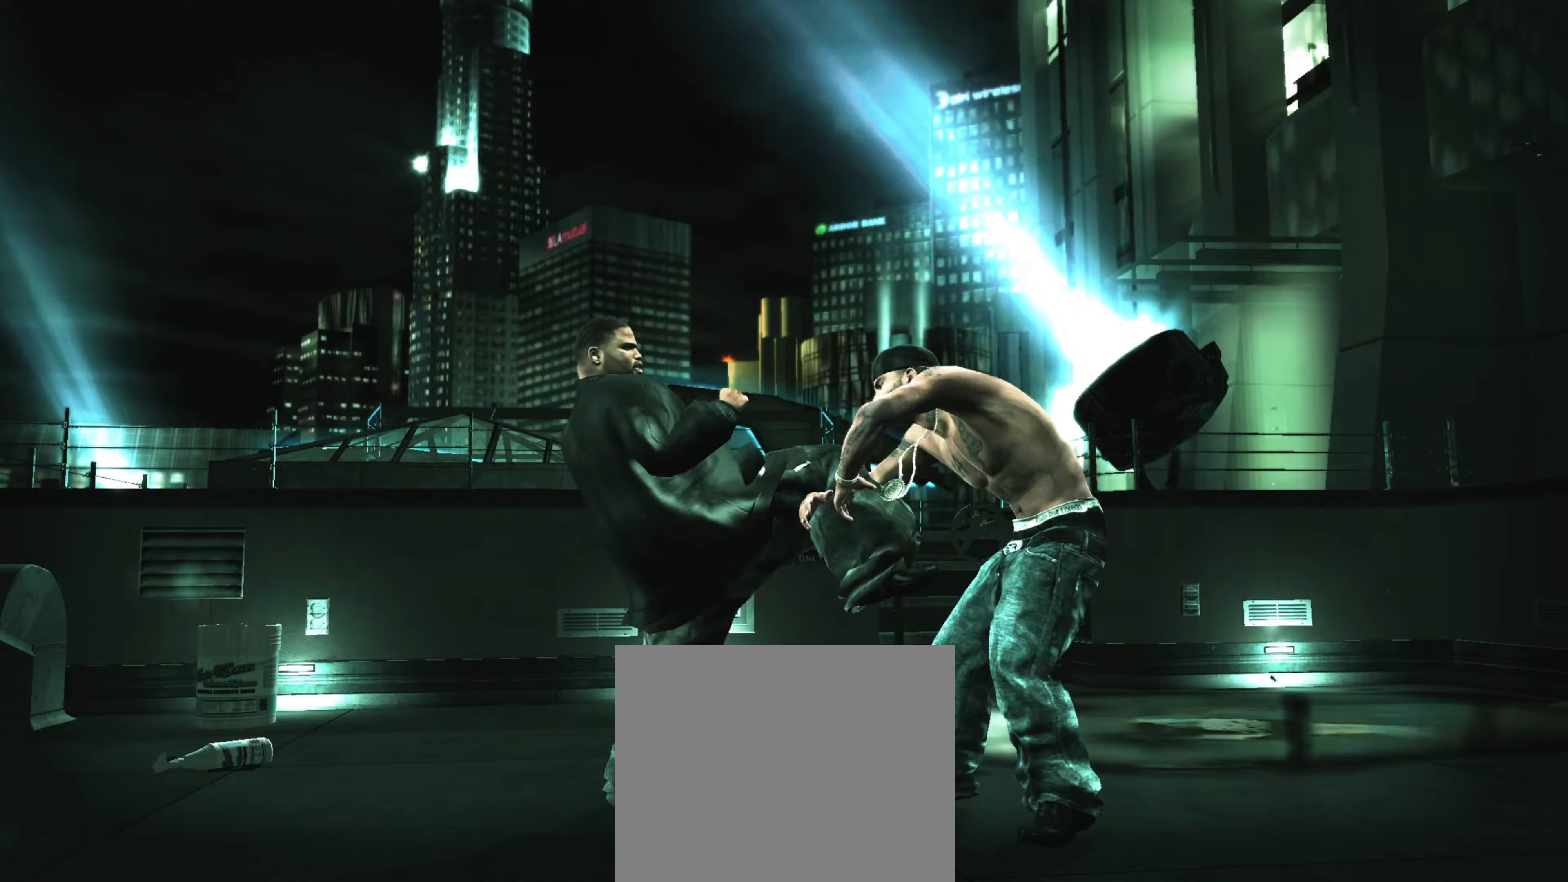
{"buttons": ["R2"], "left_stick": "center", "right_stick": "up", "events": [[83, "L1", "down"], [133, "L1", "up"], [233, "R2", "down"], [250, "right_stick", "up"]]}
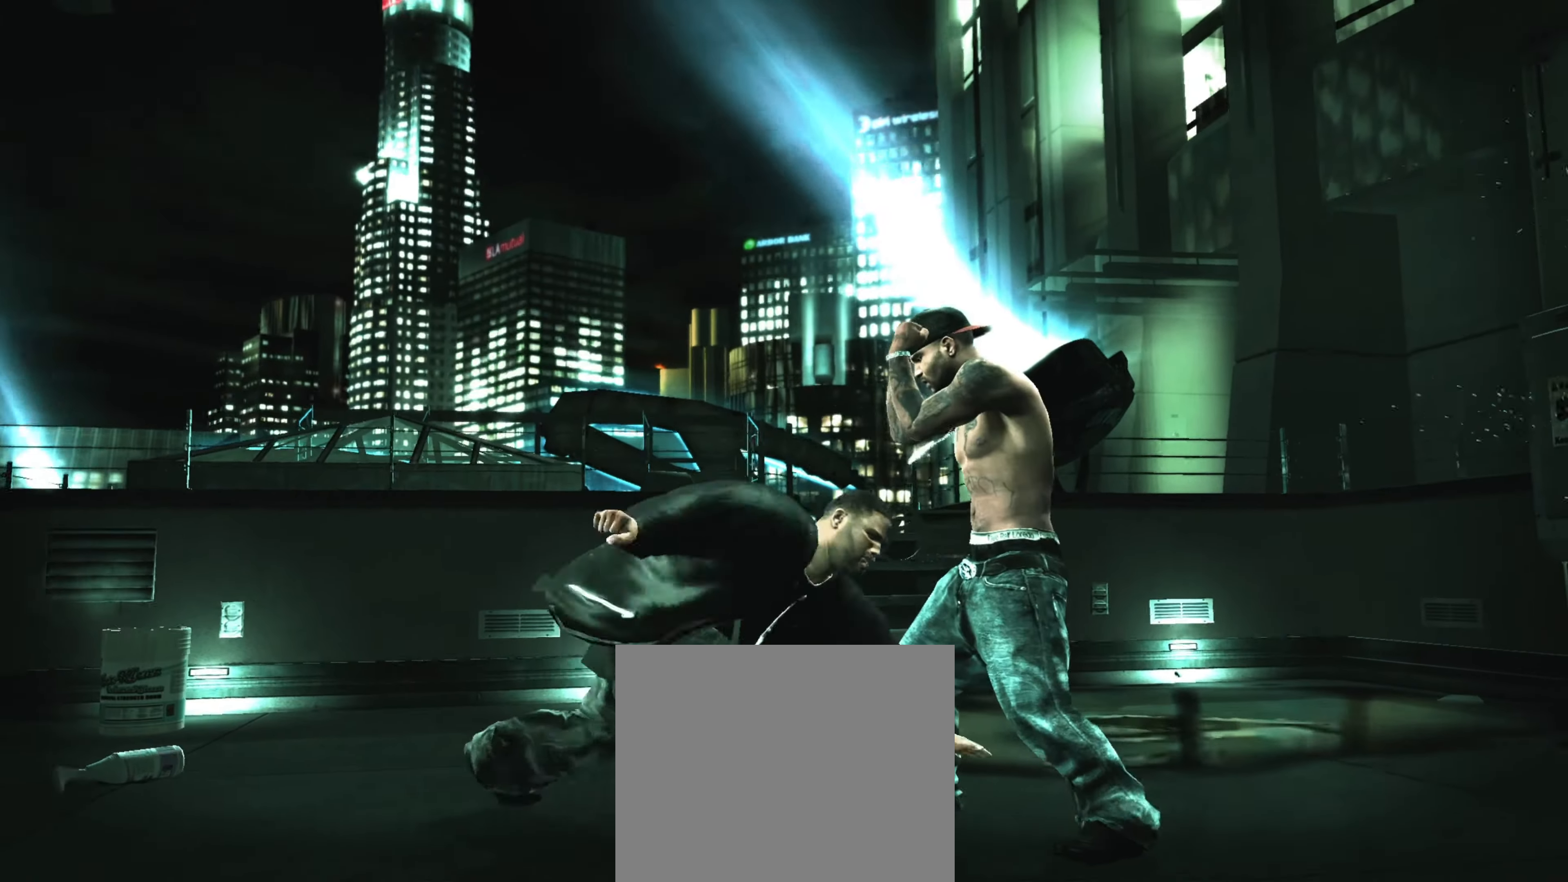
{"buttons": [], "left_stick": "center", "right_stick": "center", "events": [[67, "right_stick", "down-left"], [483, "R2", "up"], [483, "right_stick", "center"]]}
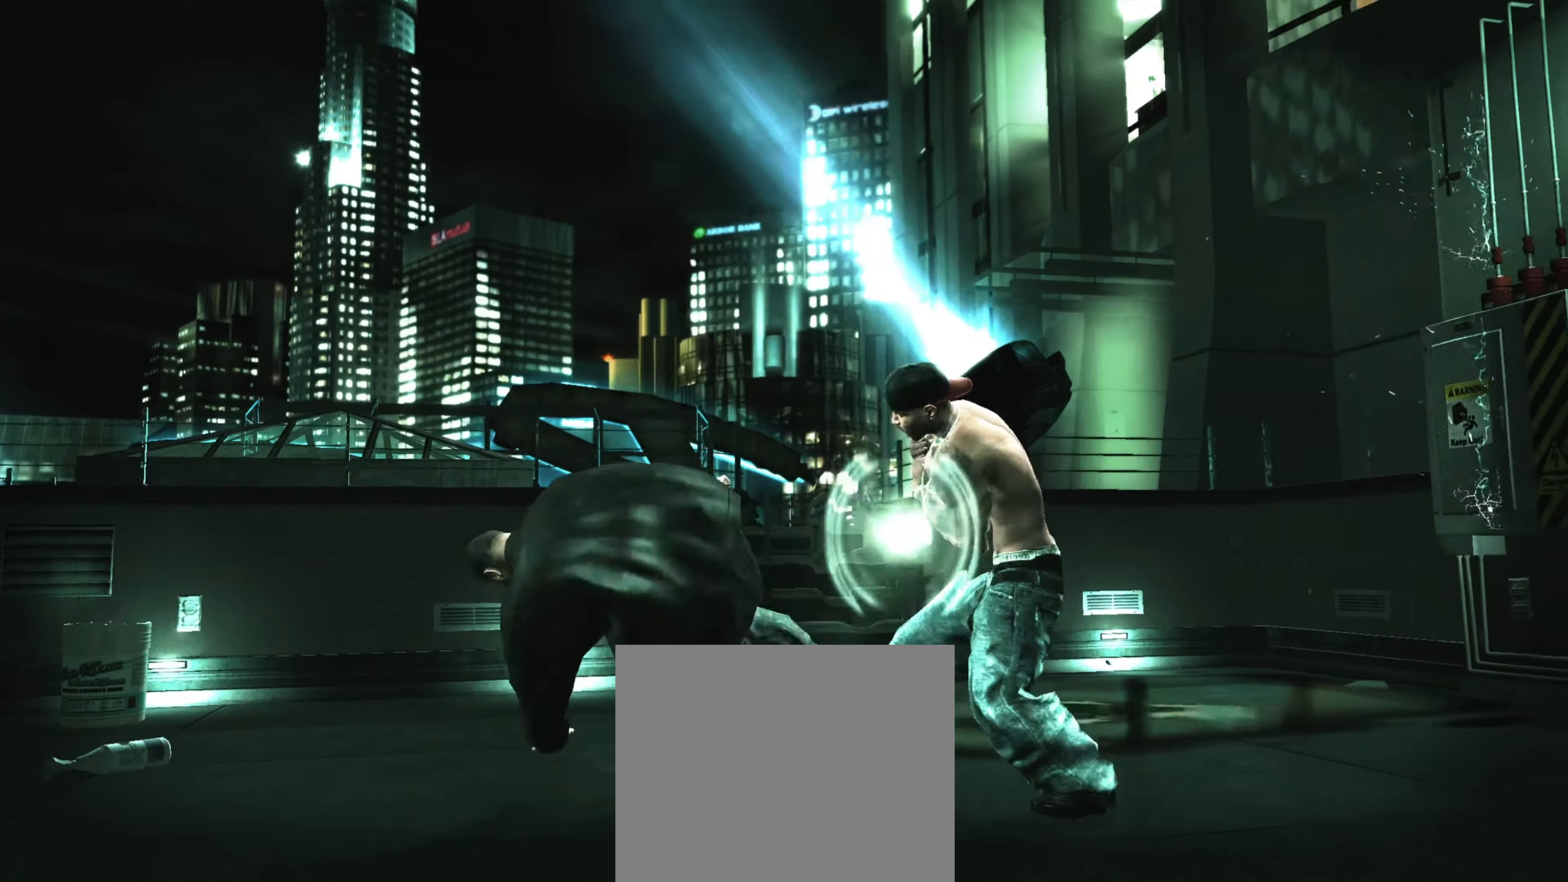
{"buttons": ["R1"], "left_stick": "up", "right_stick": "center", "events": [[150, "right_stick", "left"], [217, "right_stick", "up"], [283, "right_stick", "right"], [367, "right_stick", "left"], [417, "right_stick", "center"], [467, "R1", "down"], [500, "left_stick", "up"]]}
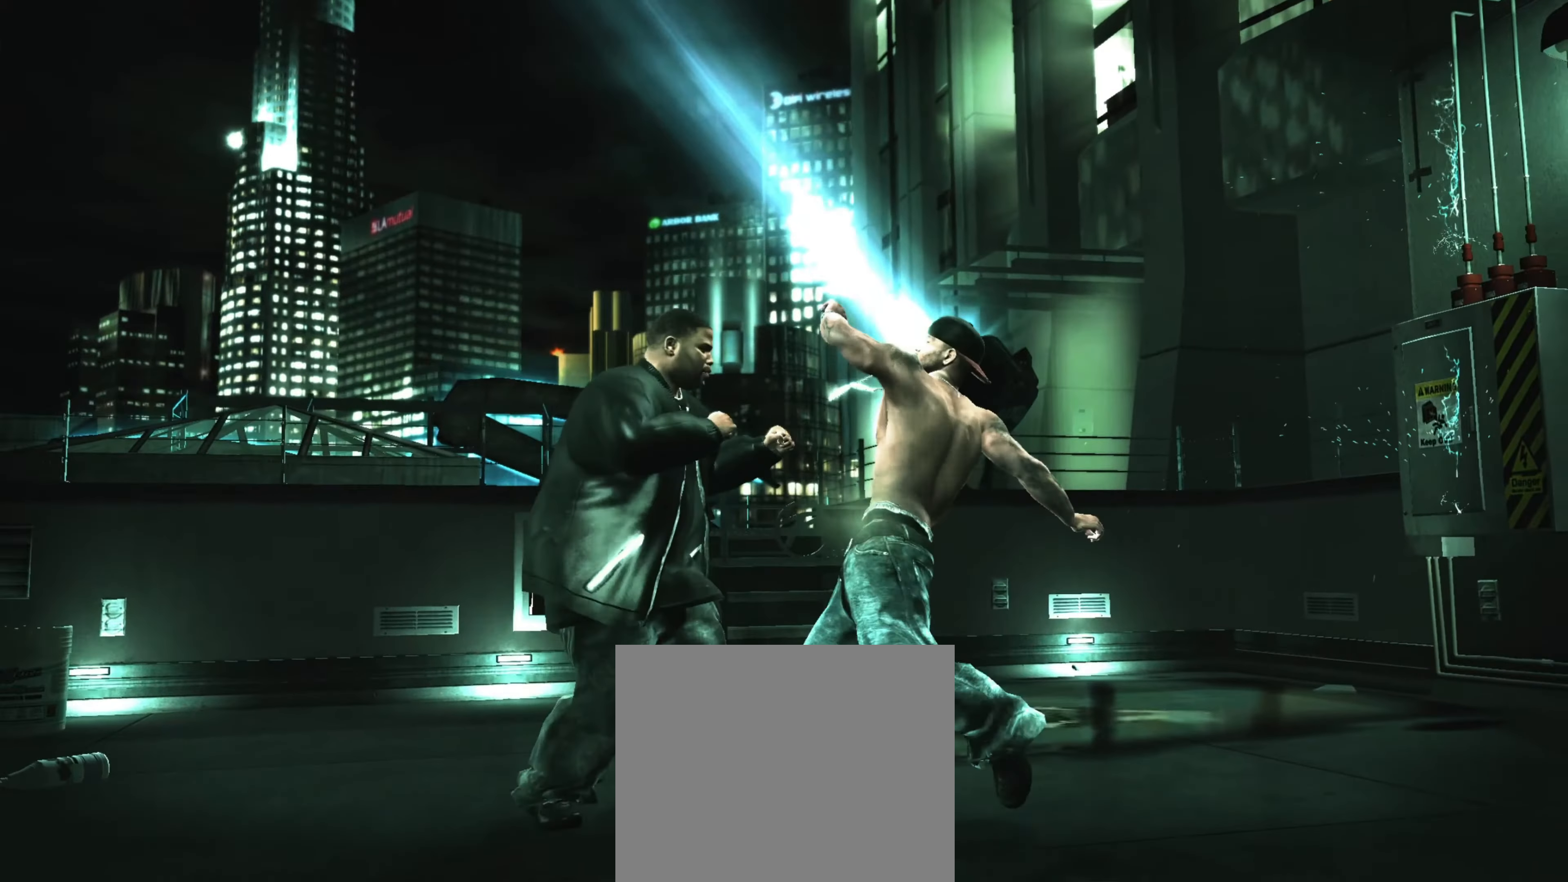
{"buttons": [], "left_stick": "down-left", "right_stick": "center", "events": [[33, "R1", "up"], [83, "left_stick", "right"], [183, "left_stick", "down"], [450, "left_stick", "down-left"]]}
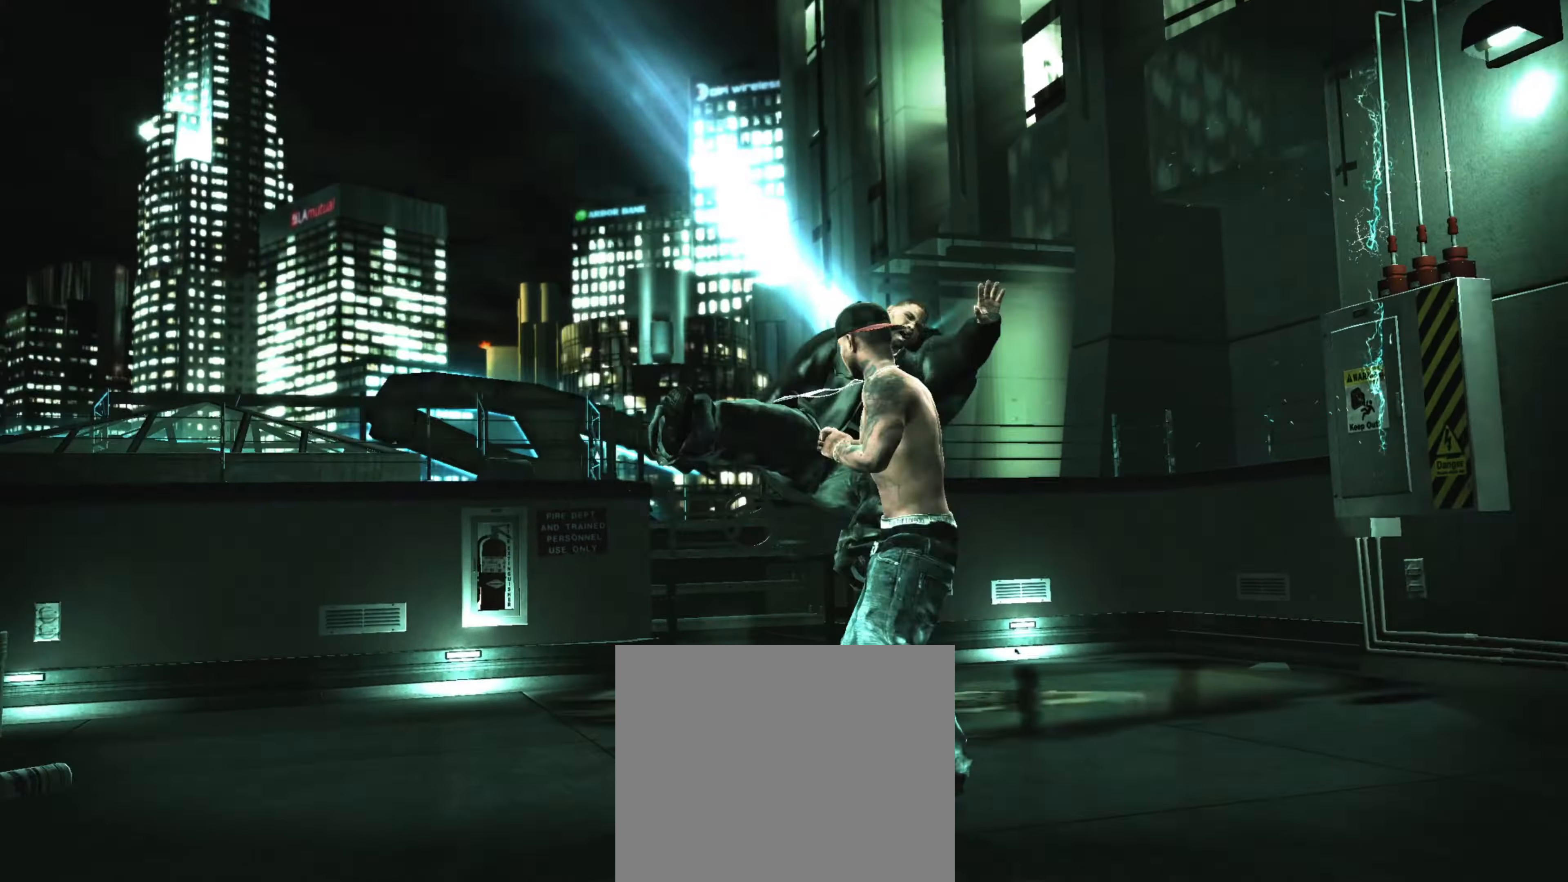
{"buttons": [], "left_stick": "up-right", "right_stick": "center", "events": [[17, "left_stick", "left"], [117, "left_stick", "up-left"], [350, "left_stick", "up-right"]]}
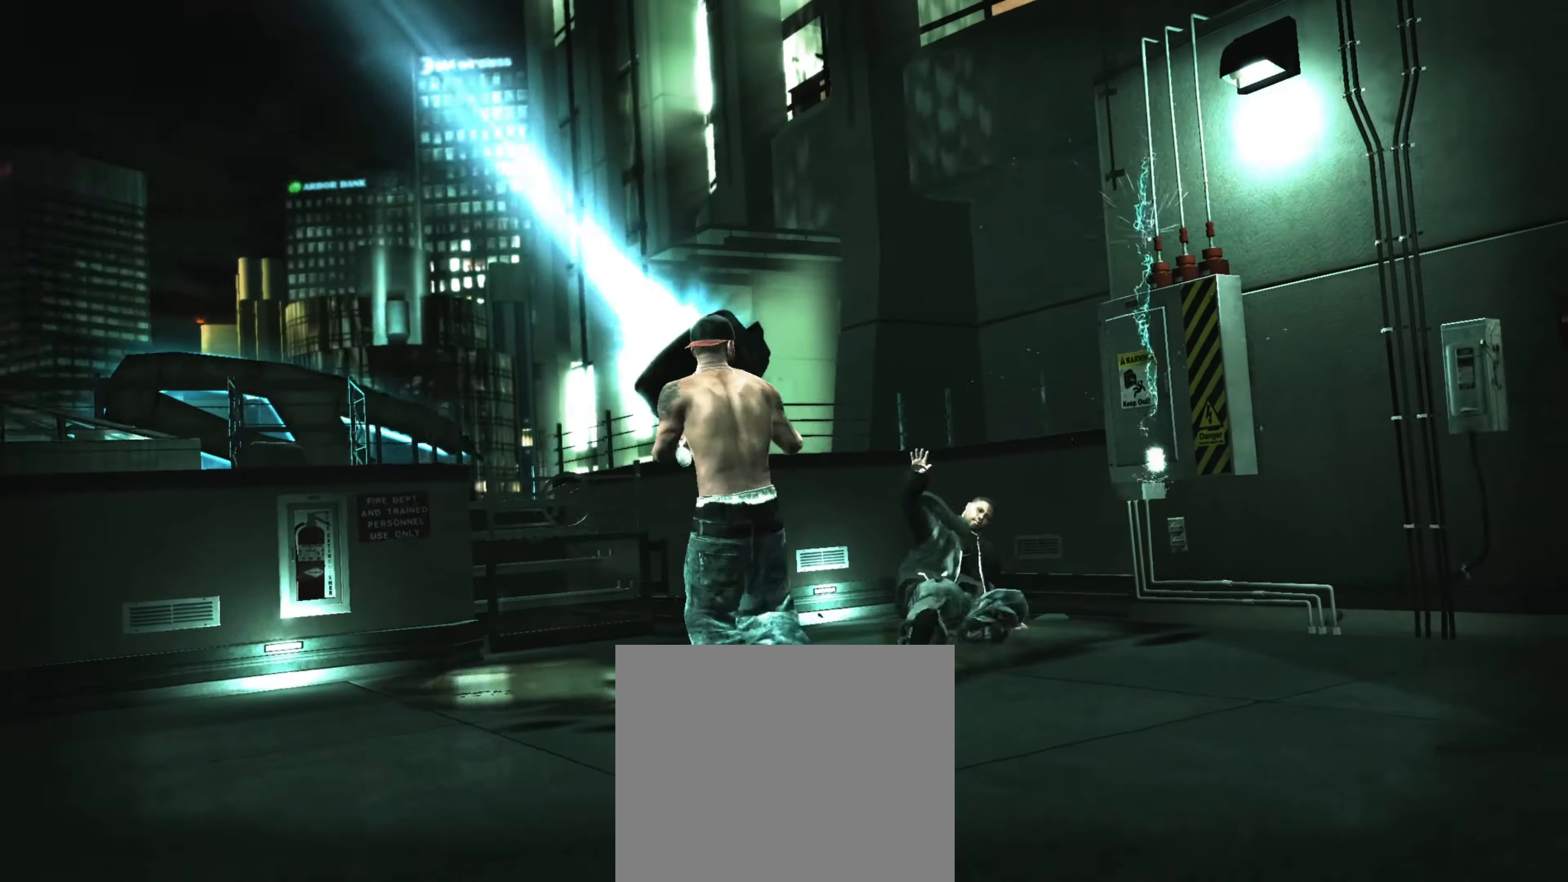
{"buttons": [], "left_stick": "center", "right_stick": "center", "events": [[233, "R1", "down"], [333, "R1", "up"], [417, "left_stick", "center"]]}